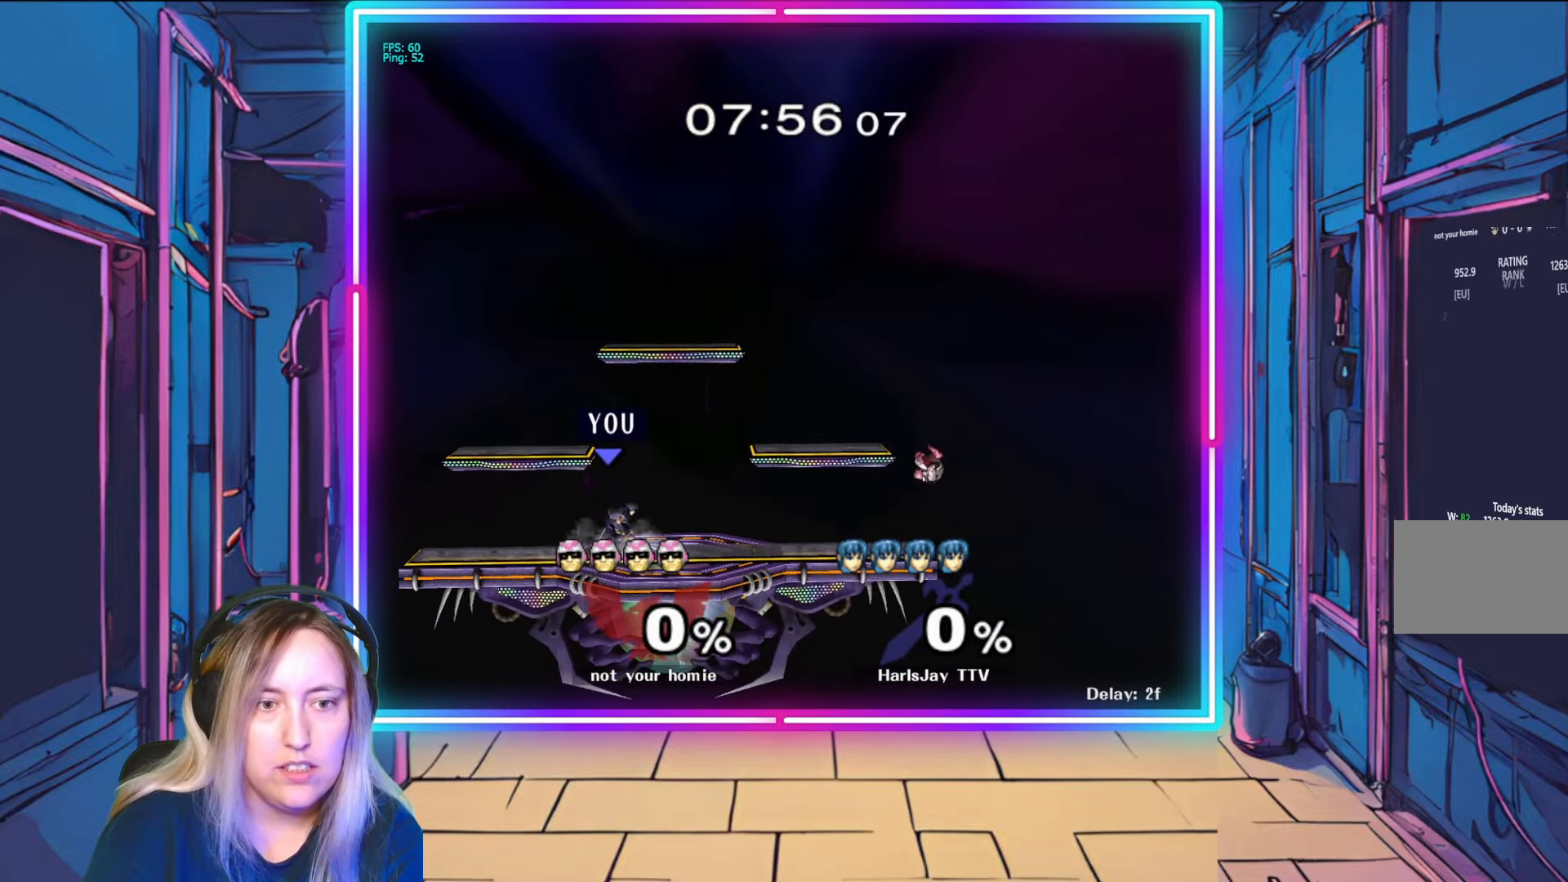
Gameplay with a controller (Nintendo layout); each line is a JSON object with the inputs held at the frame after it. "events" lists button and stick changes between this image and that frame as [ms after this image, input, new state], when the widget could be followed in between. Not read: L3 R3 START.
{"buttons": ["A"], "left_stick": "down-right", "right_stick": "center", "events": [[300, "A", "down"], [333, "left_stick", "down-right"], [417, "A", "up"], [483, "A", "down"]]}
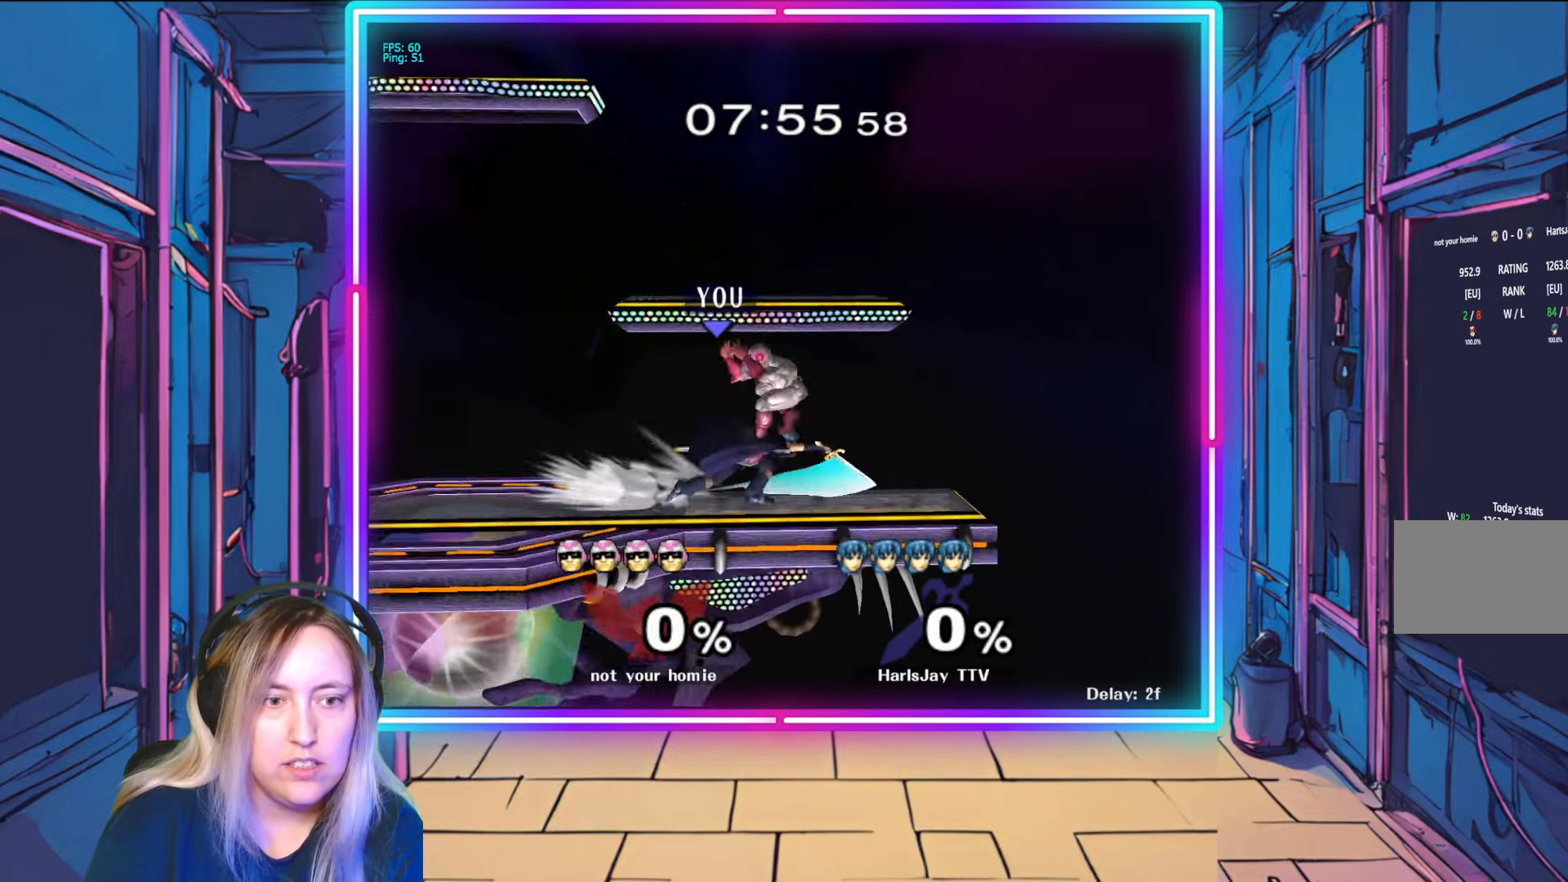
{"buttons": ["R1"], "left_stick": "center", "right_stick": "center", "events": [[67, "A", "up"], [150, "left_stick", "center"], [250, "R1", "down"], [250, "left_stick", "left"], [333, "left_stick", "center"]]}
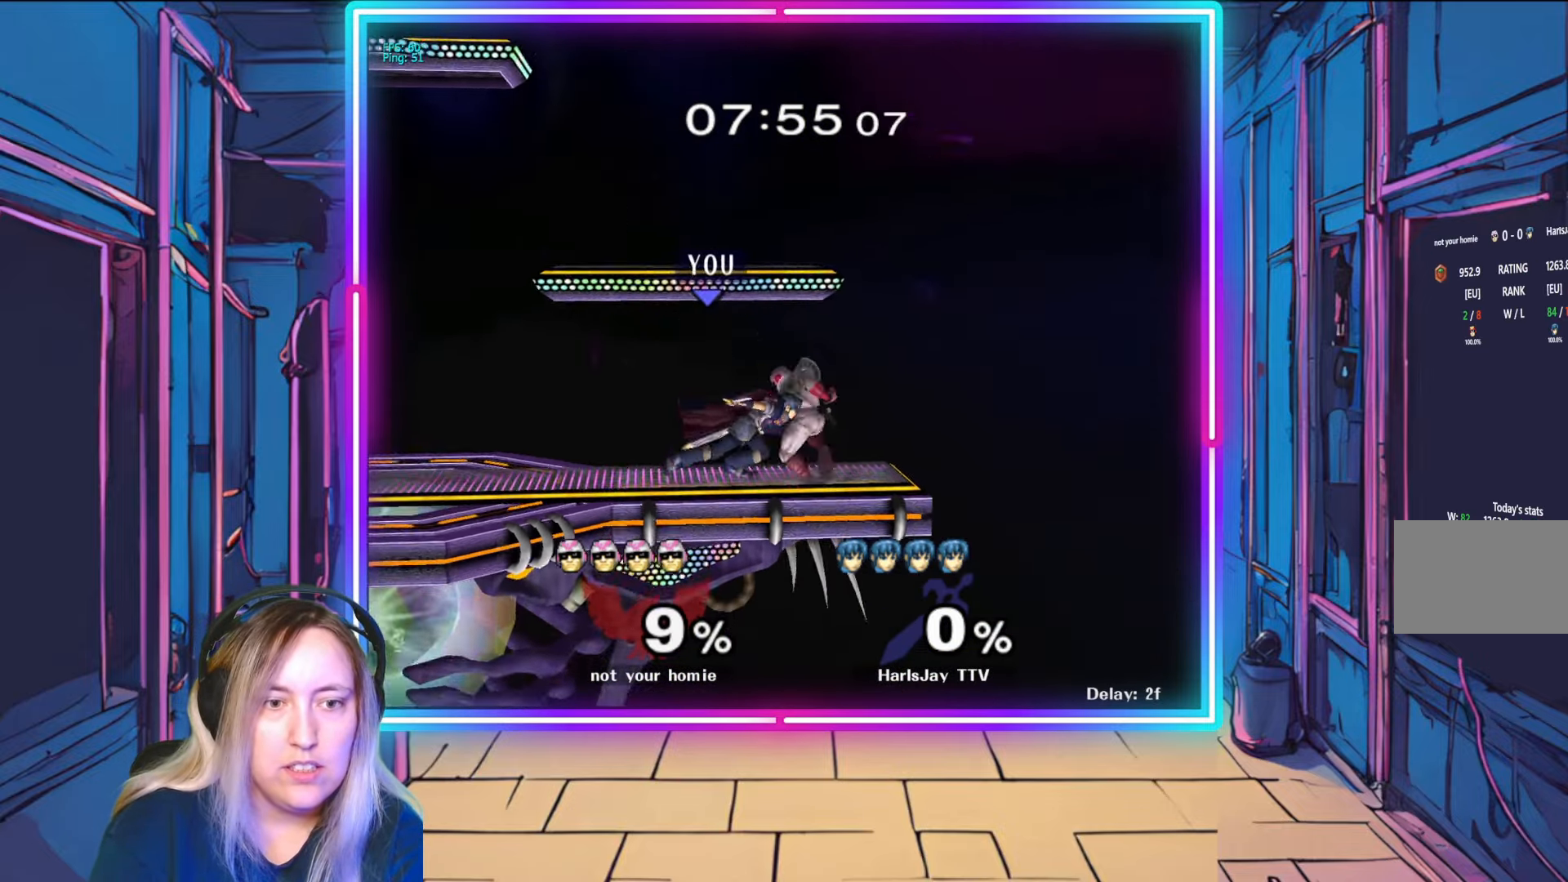
{"buttons": ["A"], "left_stick": "down", "right_stick": "center", "events": [[17, "R1", "up"], [17, "left_stick", "left"], [83, "A", "down"], [117, "left_stick", "down"], [183, "A", "up"], [233, "A", "down"], [367, "A", "up"], [400, "A", "down"]]}
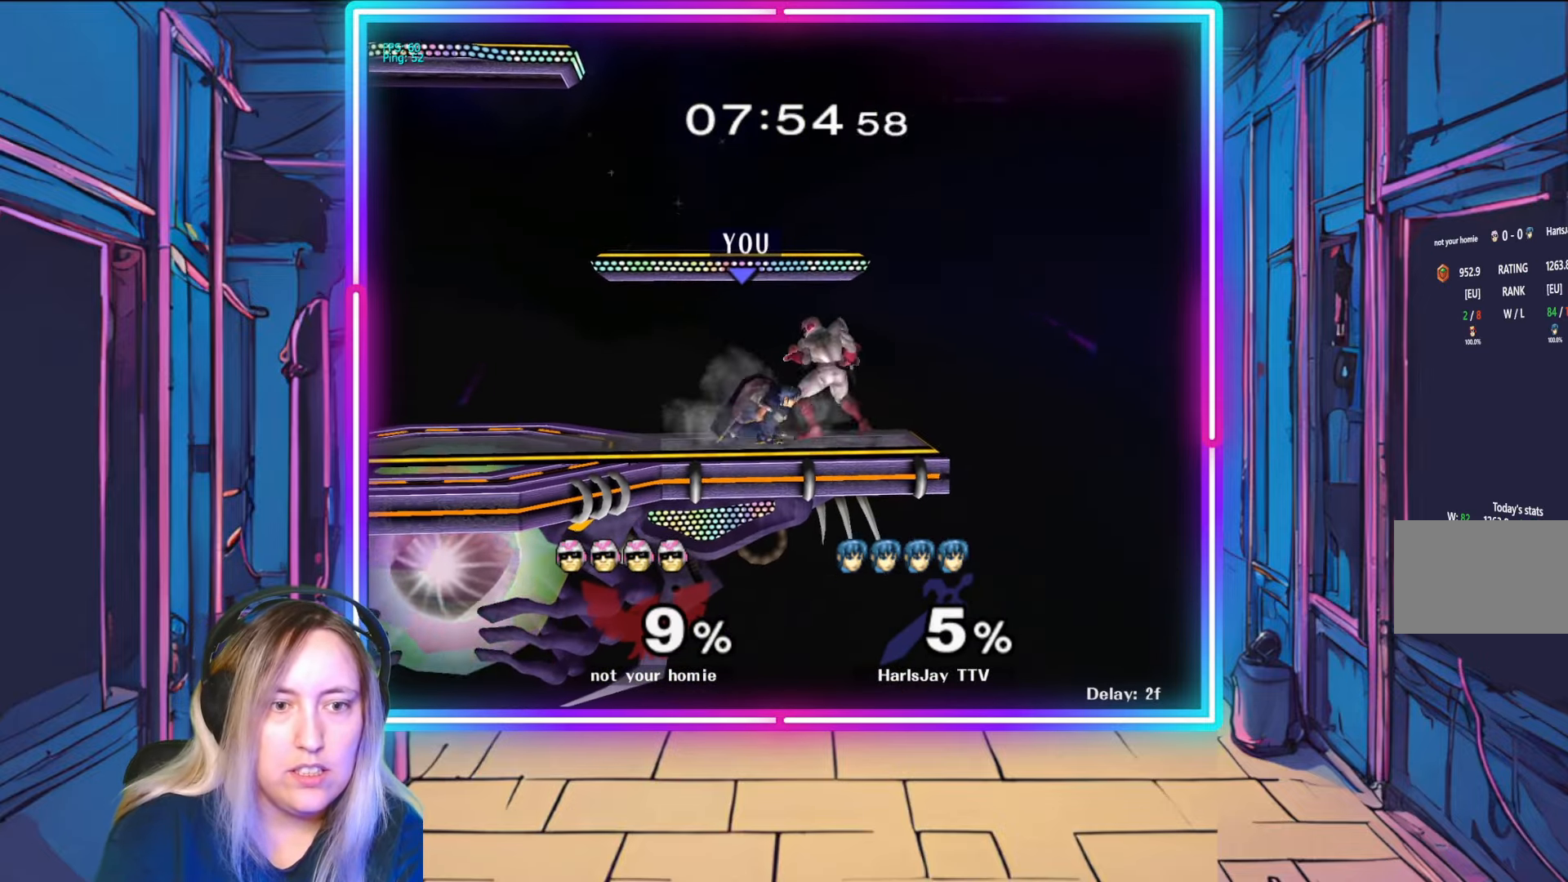
{"buttons": [], "left_stick": "down", "right_stick": "center", "events": [[17, "A", "up"], [100, "A", "down"], [200, "A", "up"], [250, "A", "down"], [367, "A", "up"]]}
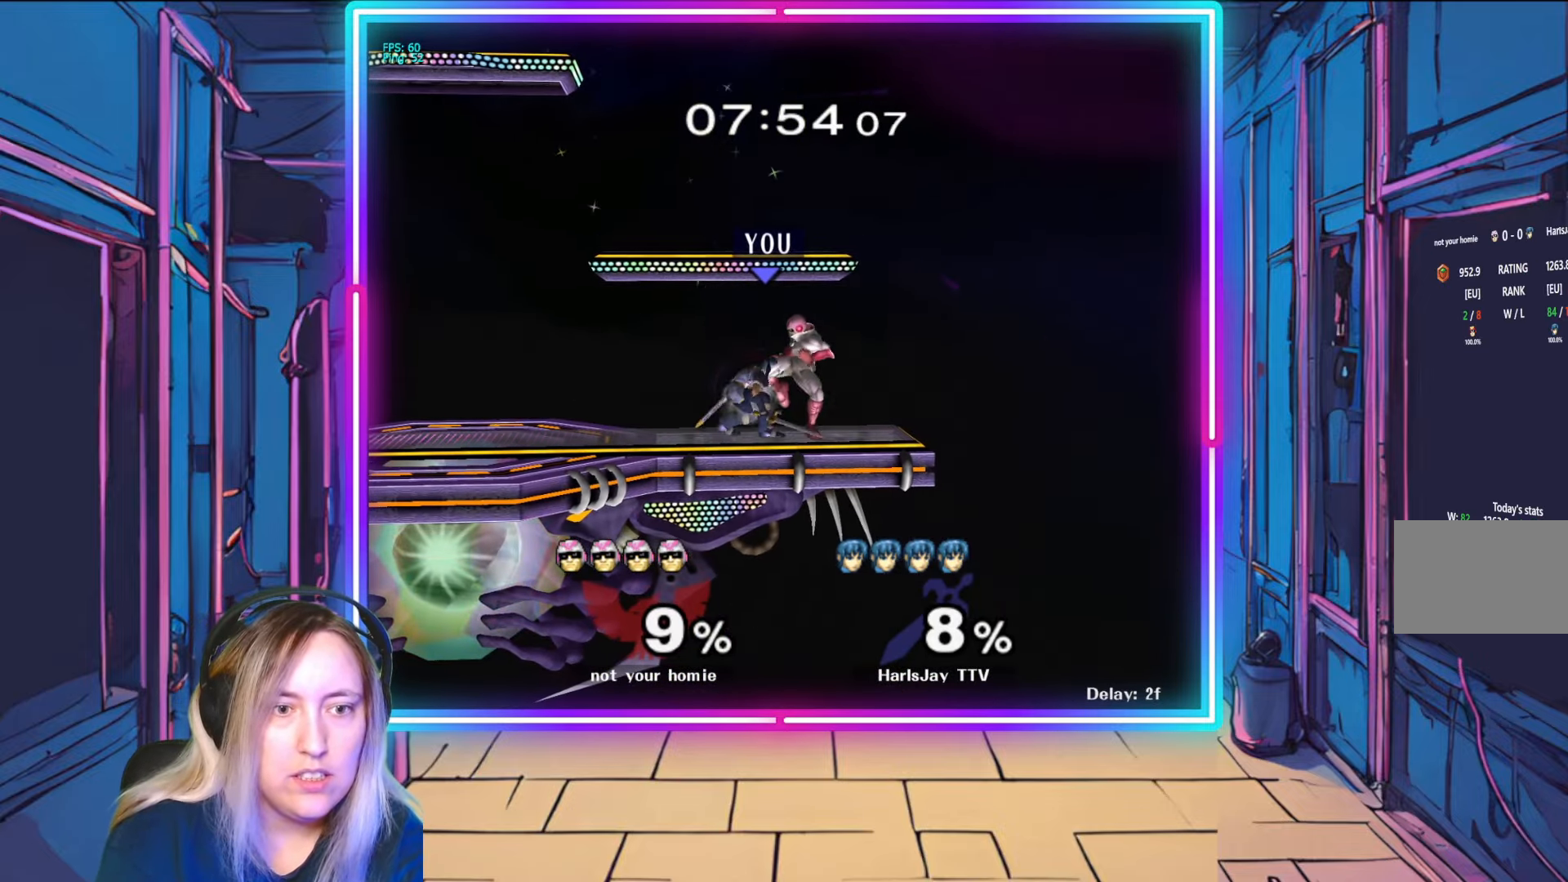
{"buttons": ["A", "Y", "L1"], "left_stick": "up-left", "right_stick": "center", "events": [[17, "A", "down"], [133, "A", "up"], [150, "left_stick", "left"], [200, "L1", "down"], [217, "A", "down"], [250, "left_stick", "up-left"], [350, "A", "up"], [367, "A", "down"], [383, "Y", "down"], [400, "L1", "up"], [450, "L1", "down"]]}
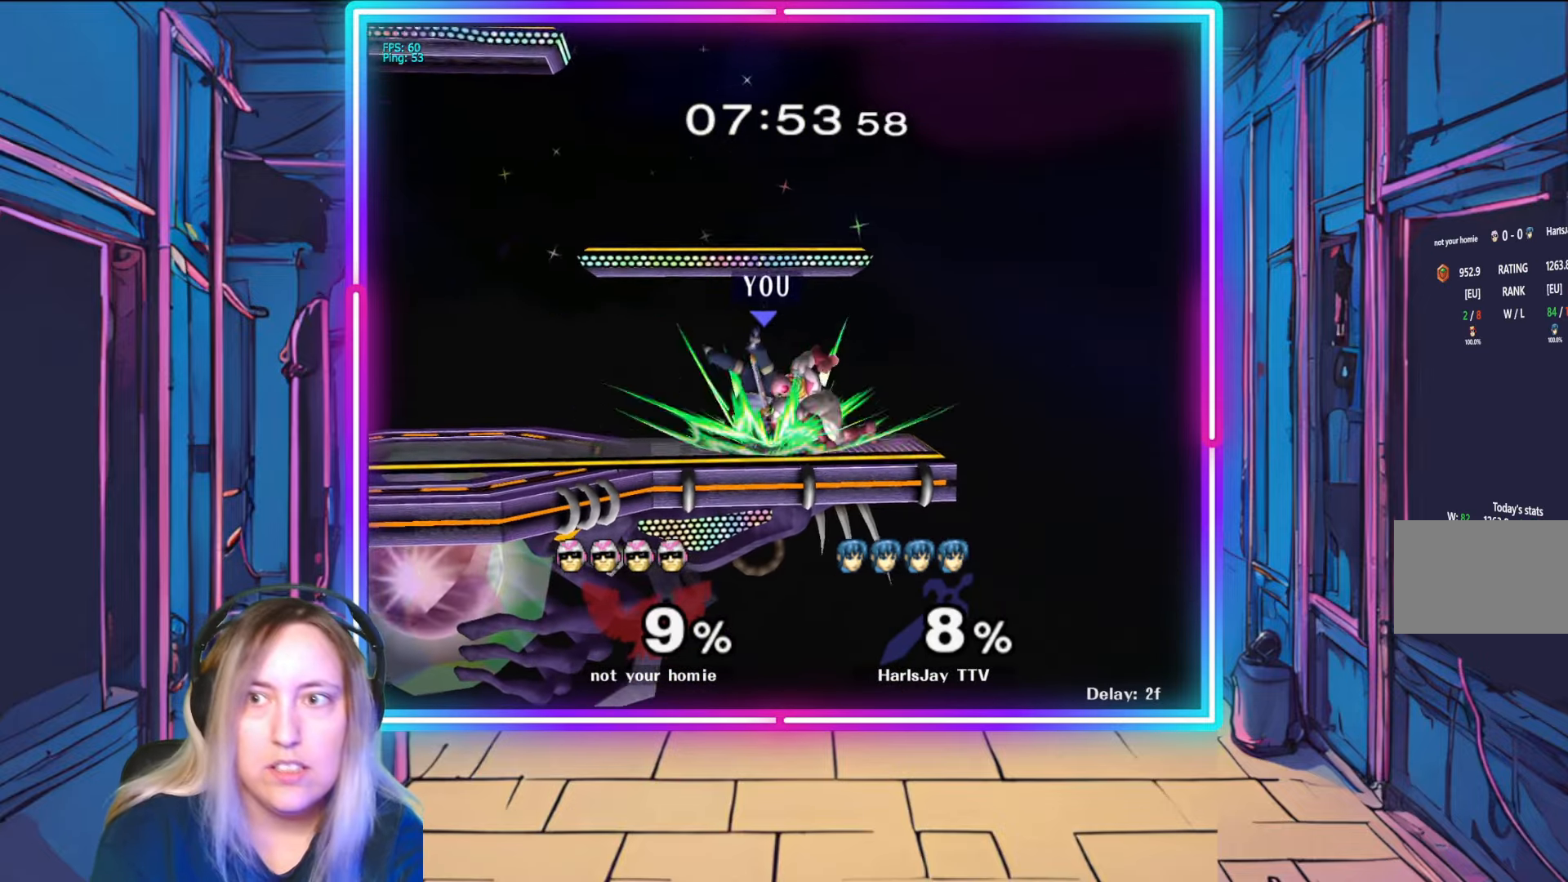
{"buttons": [], "left_stick": "up-left", "right_stick": "center", "events": [[17, "A", "up"], [33, "Y", "up"], [100, "L1", "up"], [100, "Y", "down"], [250, "Y", "up"], [317, "Y", "down"], [333, "A", "down"], [433, "Y", "up"], [450, "A", "up"]]}
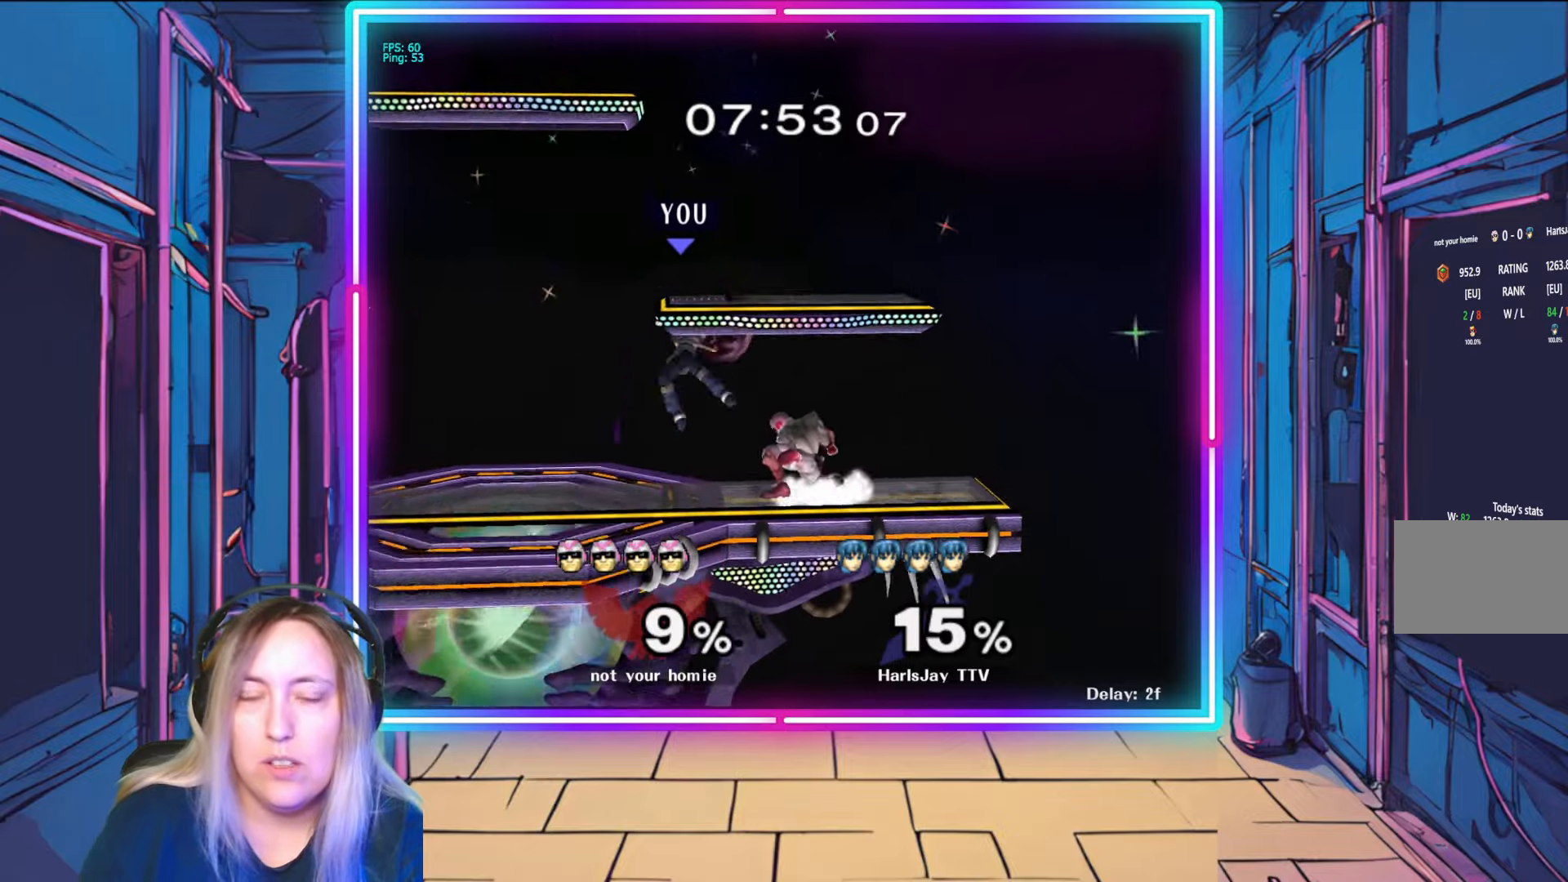
{"buttons": ["A"], "left_stick": "up-left", "right_stick": "center", "events": [[17, "A", "down"], [33, "Y", "down"], [83, "Y", "up"], [100, "A", "up"], [167, "A", "down"], [167, "Y", "down"], [283, "A", "up"], [283, "Y", "up"], [333, "A", "down"], [350, "Y", "down"], [417, "Y", "up"], [450, "A", "up"], [500, "A", "down"]]}
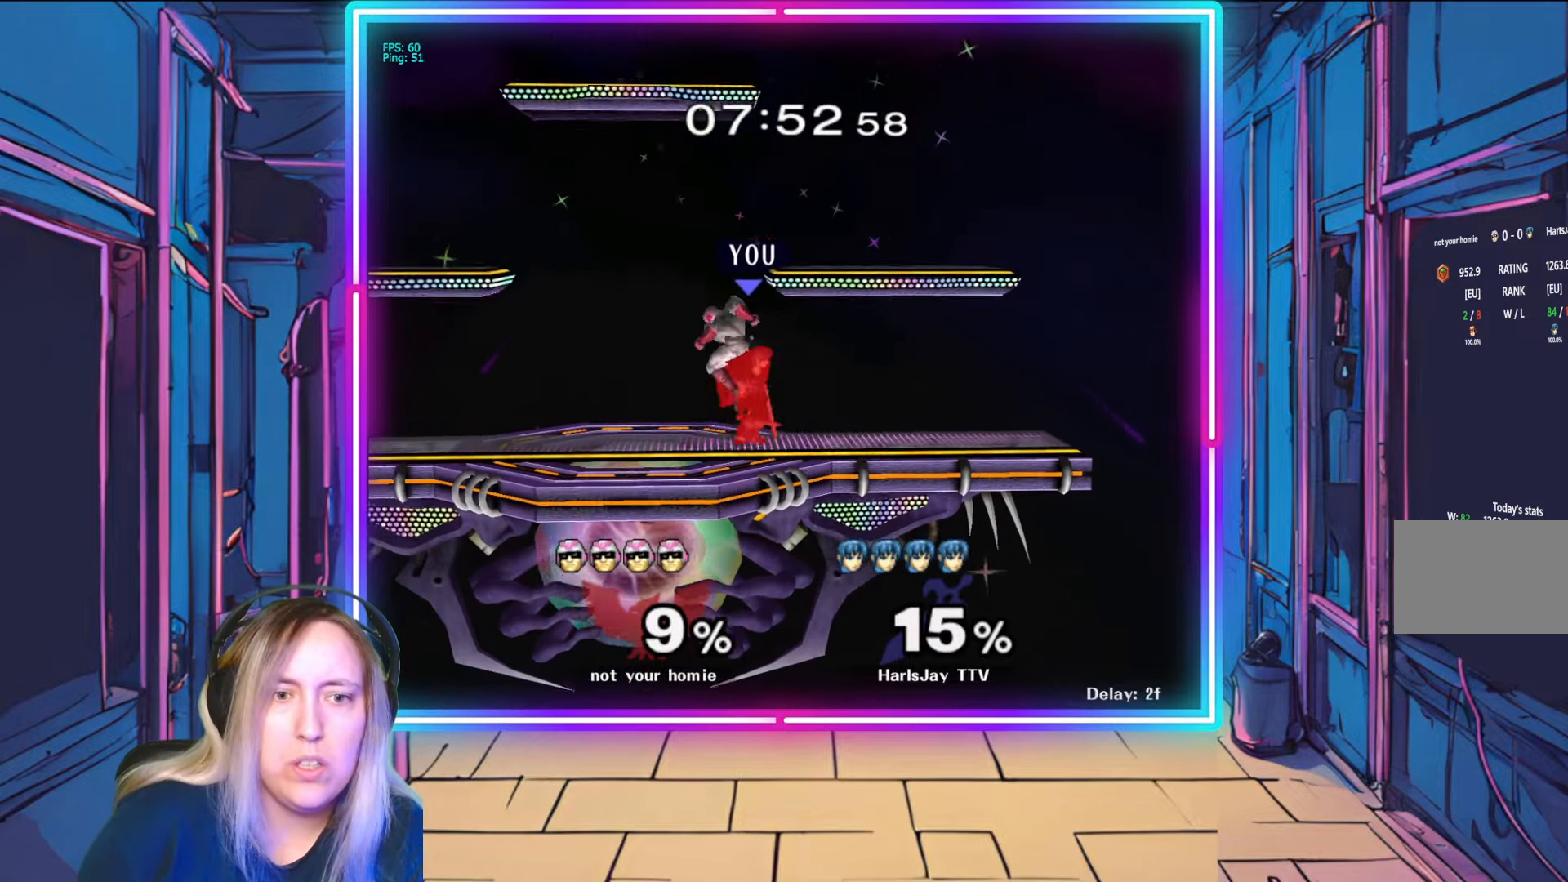
{"buttons": [], "left_stick": "up-left", "right_stick": "center", "events": [[117, "A", "up"], [150, "A", "down"], [267, "A", "up"], [333, "A", "down"], [467, "A", "up"]]}
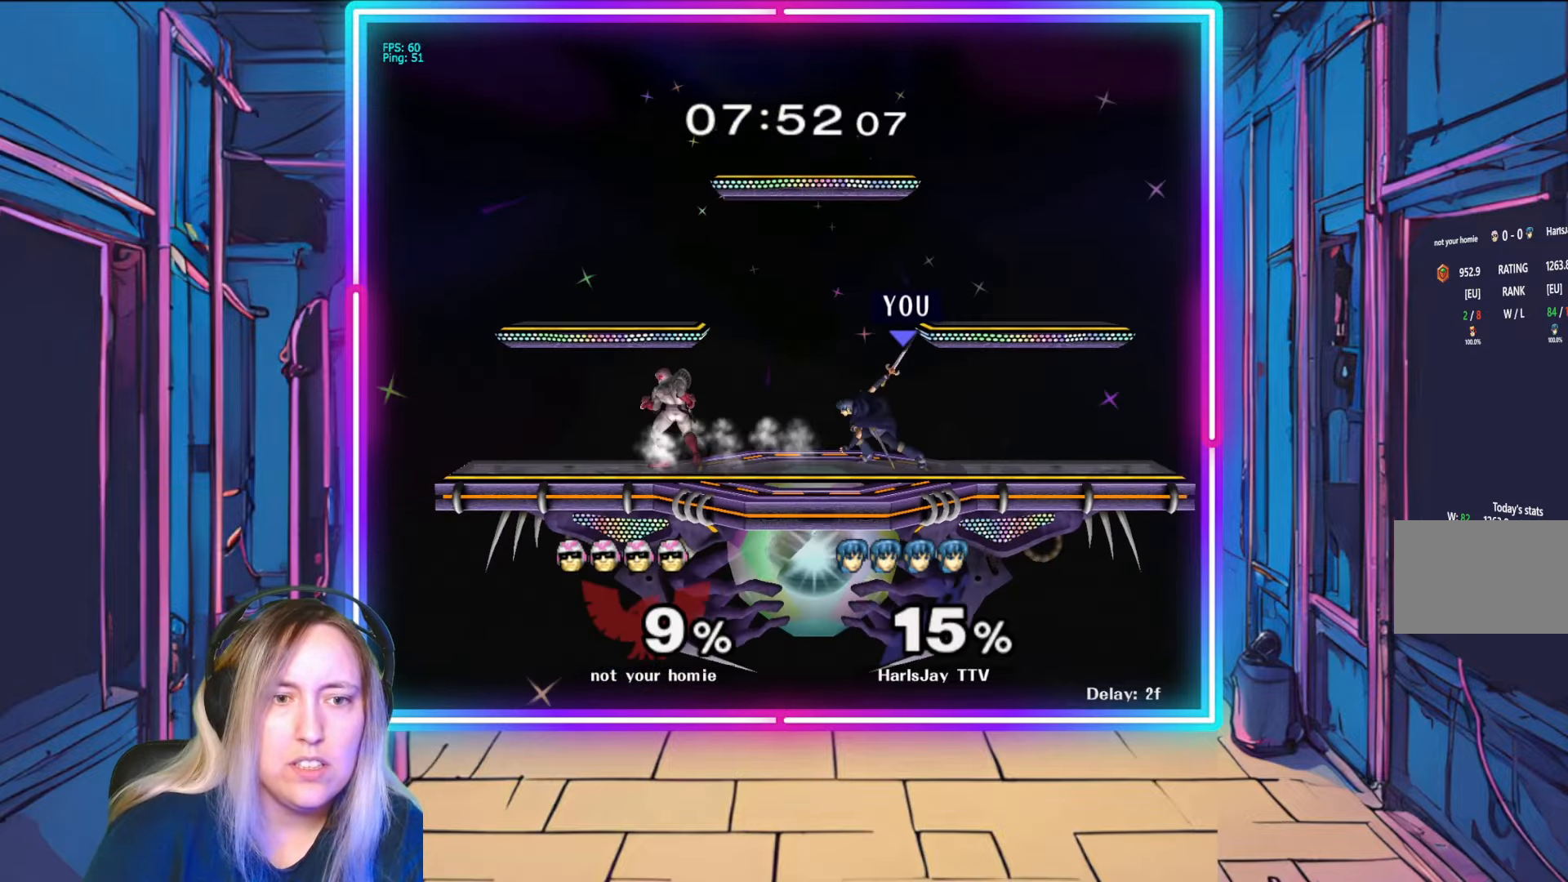
{"buttons": ["A"], "left_stick": "left", "right_stick": "center", "events": [[117, "left_stick", "center"], [250, "left_stick", "left"], [350, "A", "down"]]}
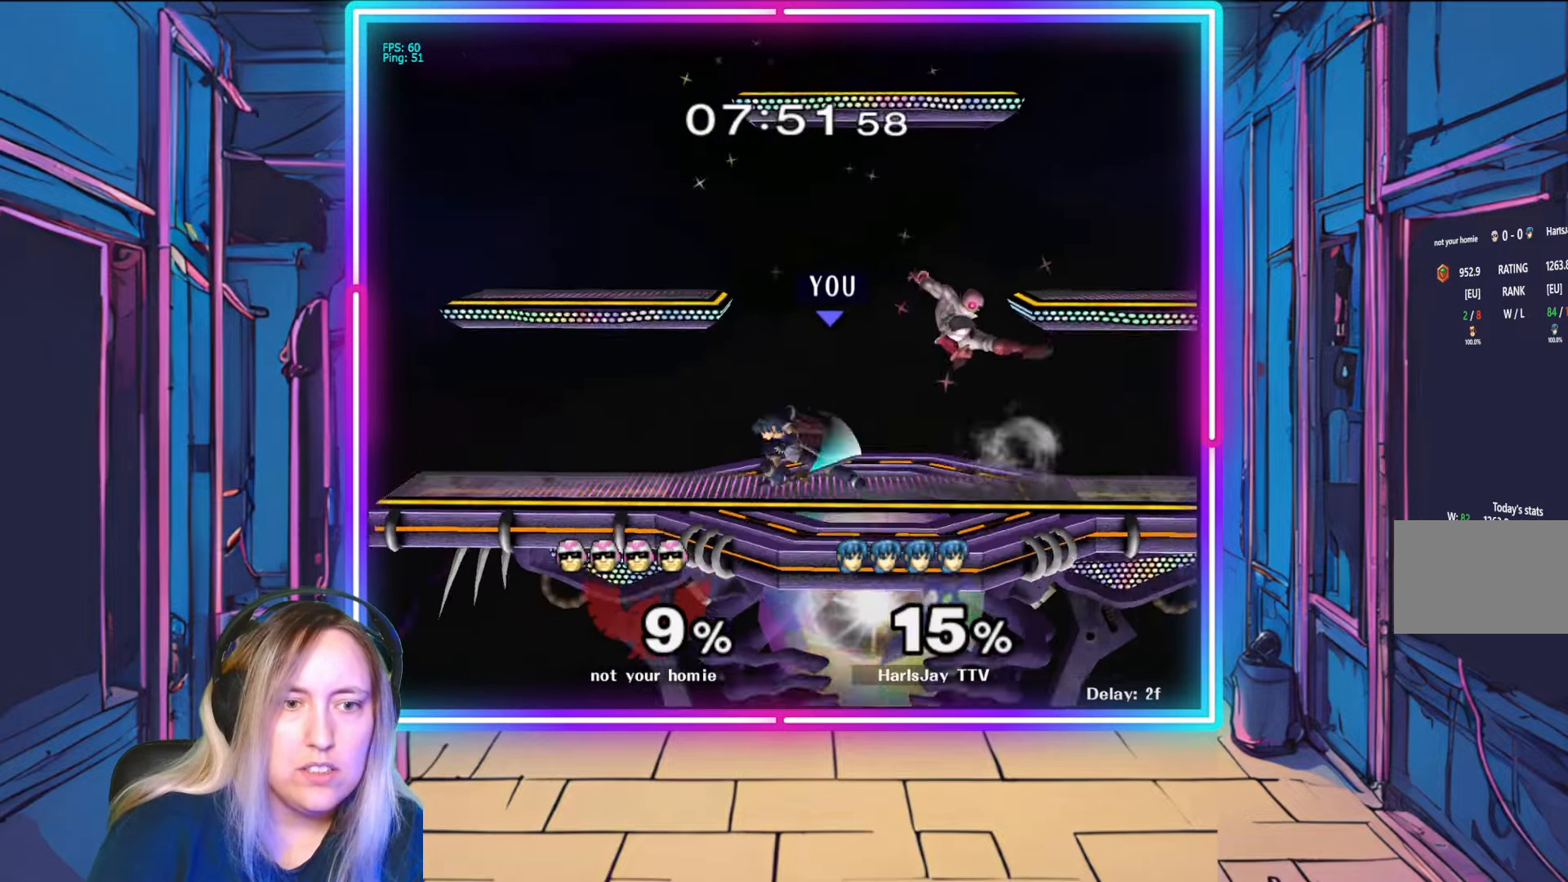
{"buttons": [], "left_stick": "center", "right_stick": "center", "events": [[17, "A", "up"], [50, "A", "down"], [183, "A", "up"], [233, "left_stick", "center"]]}
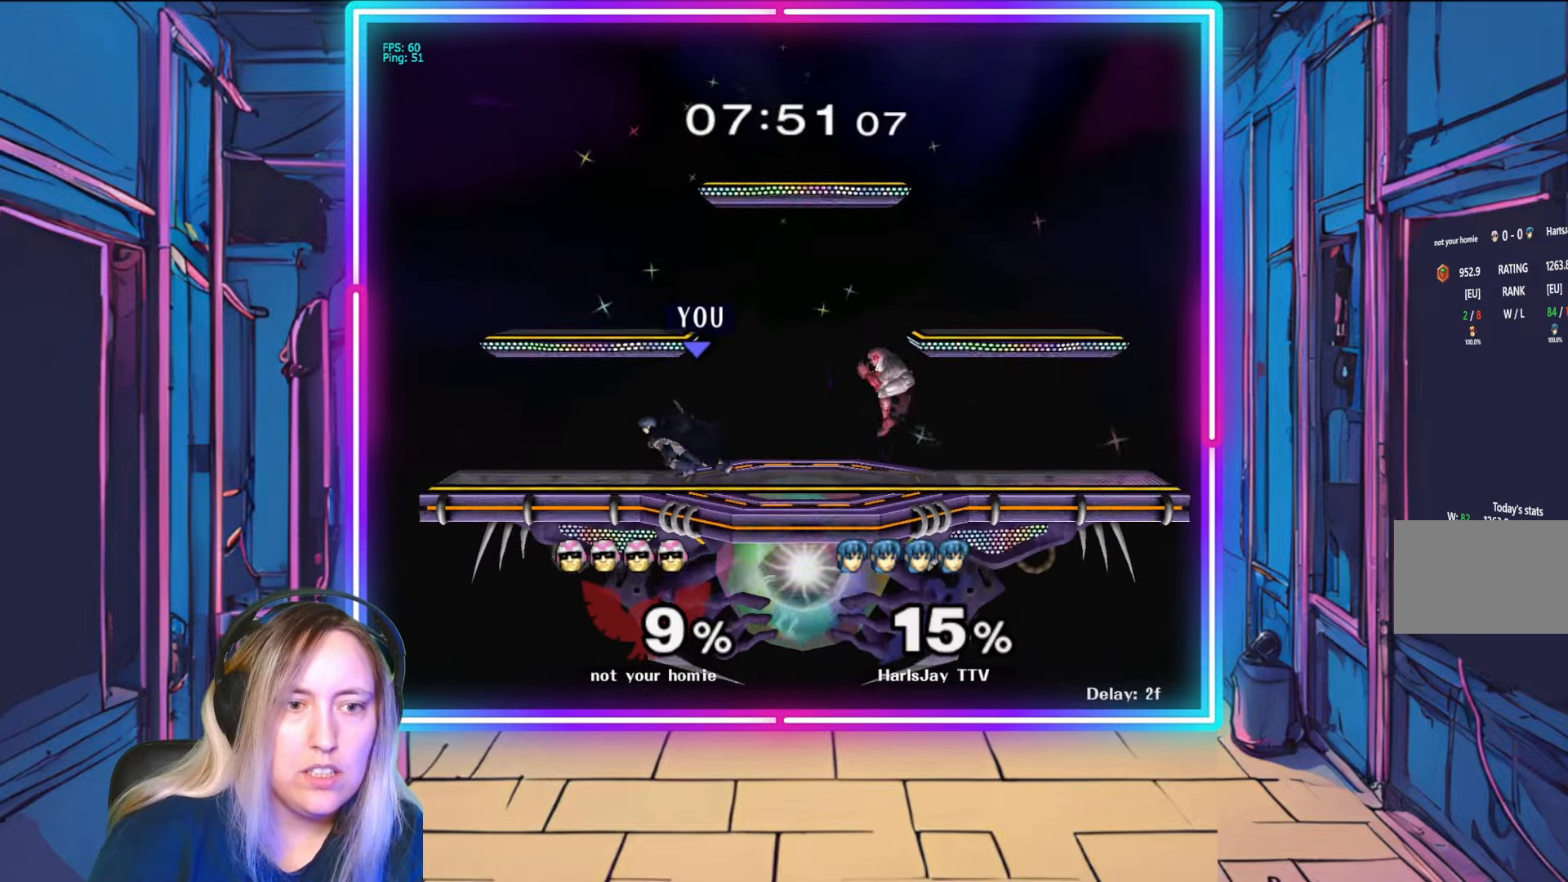
{"buttons": [], "left_stick": "down-right", "right_stick": "center", "events": [[17, "left_stick", "left"], [200, "right_stick", "right"], [267, "left_stick", "center"], [350, "right_stick", "center"], [400, "left_stick", "down-right"], [400, "right_stick", "right"], [500, "right_stick", "center"]]}
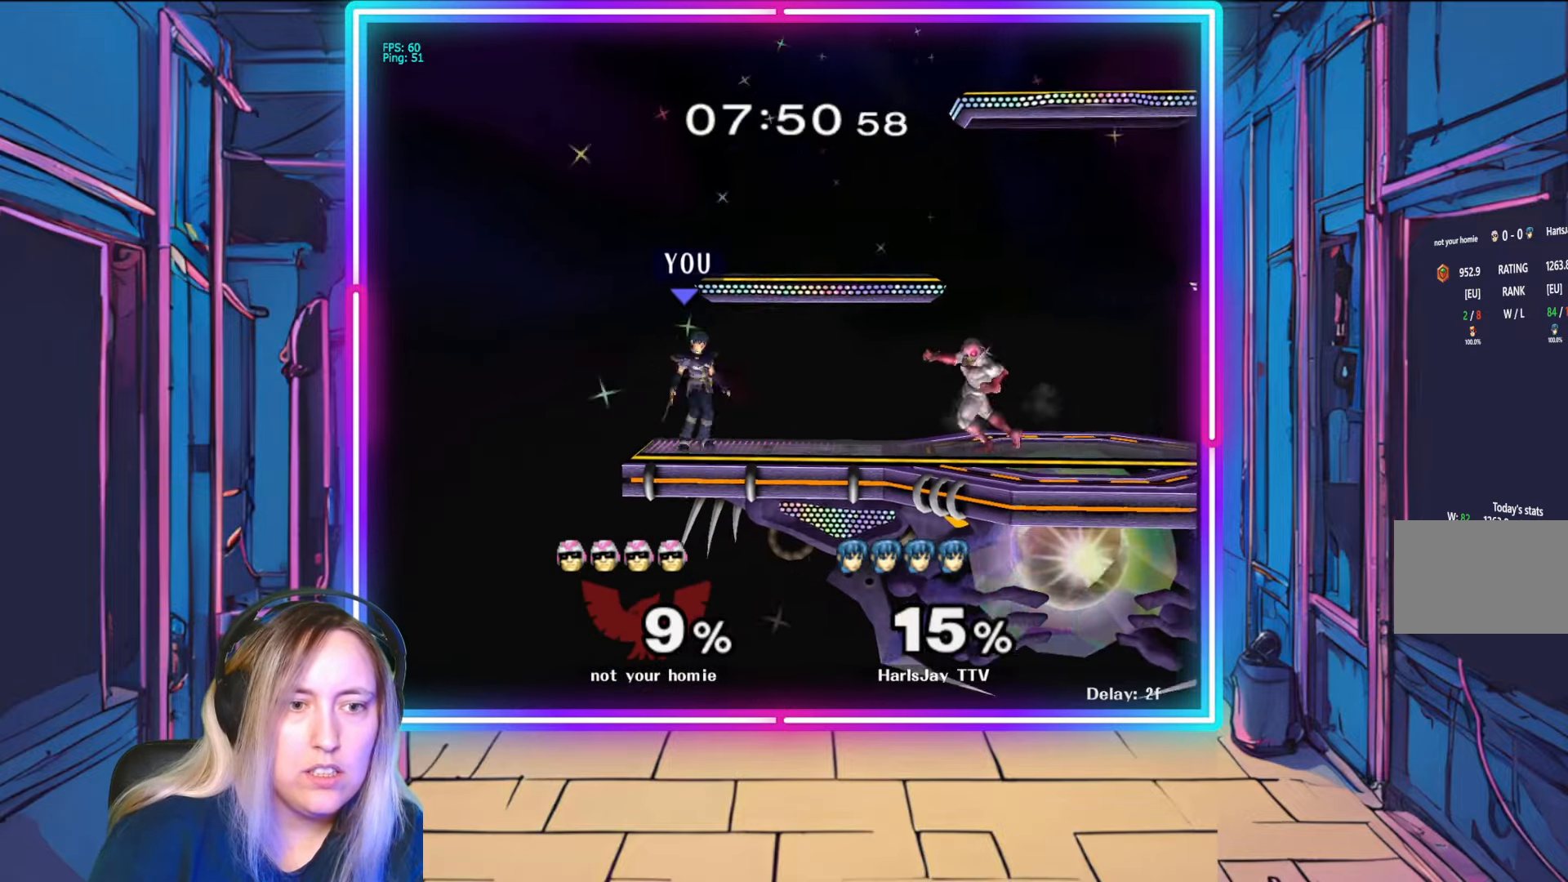
{"buttons": [], "left_stick": "right", "right_stick": "center", "events": [[133, "left_stick", "center"], [233, "left_stick", "right"], [317, "Y", "down"], [467, "Y", "up"]]}
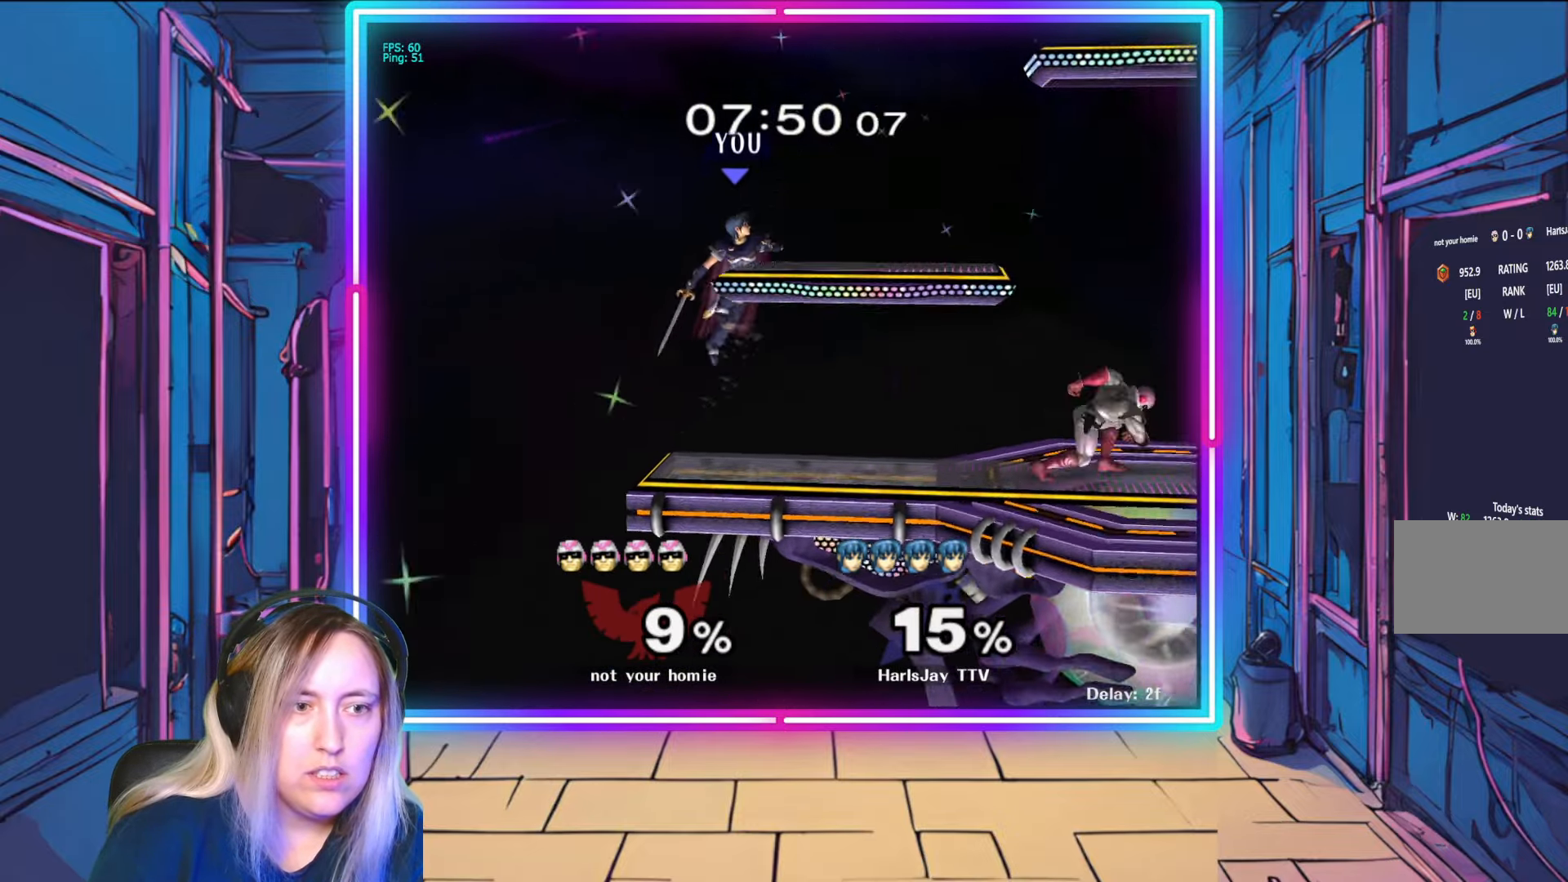
{"buttons": [], "left_stick": "down-right", "right_stick": "center", "events": [[183, "left_stick", "down-right"]]}
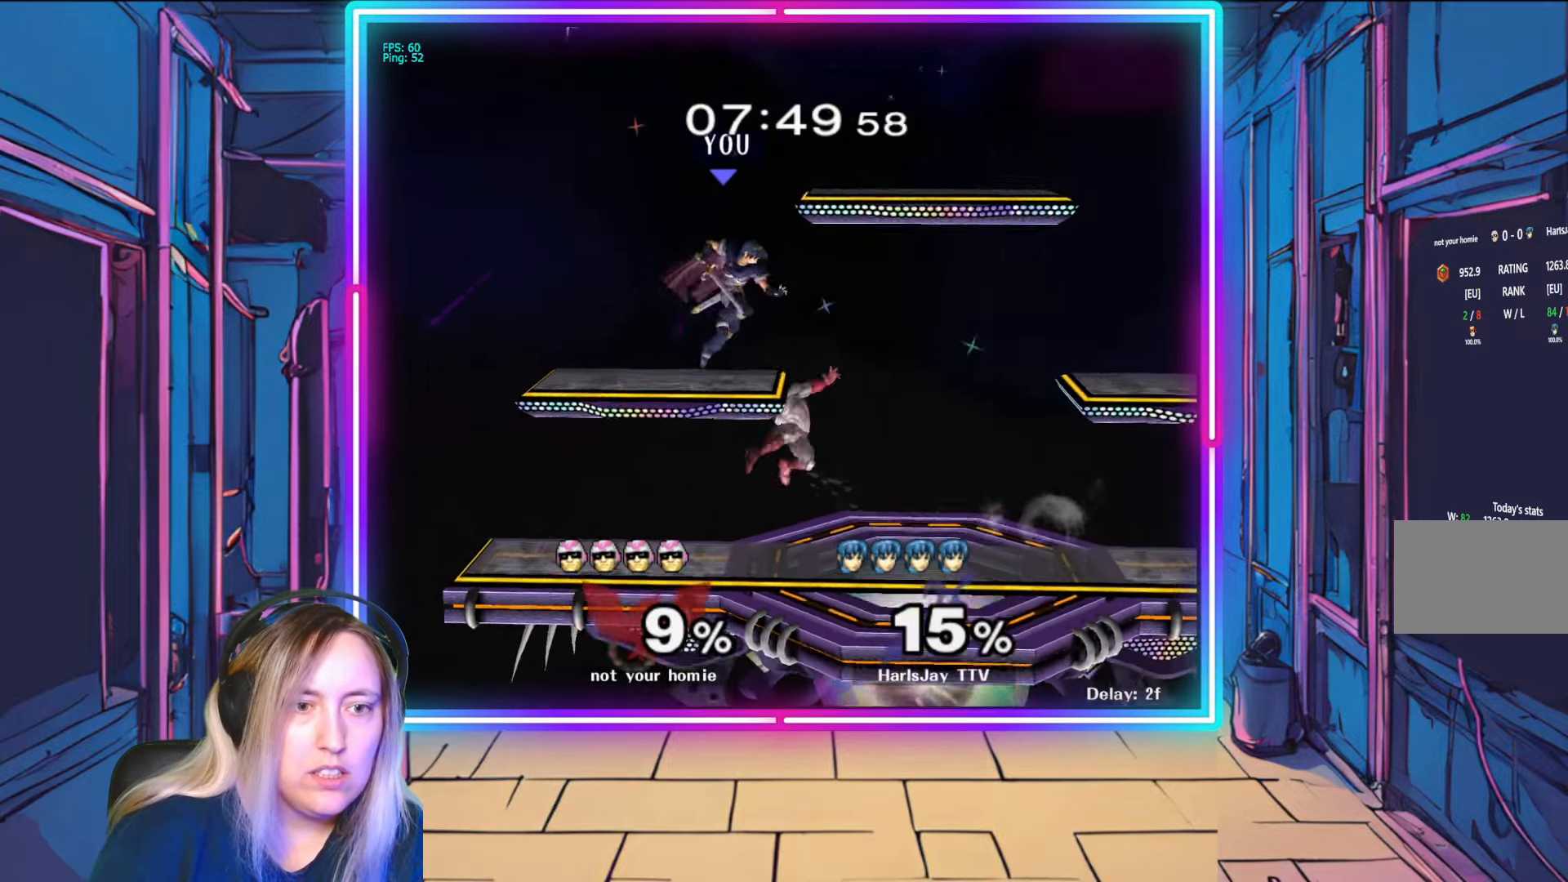
{"buttons": [], "left_stick": "down-right", "right_stick": "center", "events": [[100, "A", "down"], [233, "A", "up"], [283, "A", "down"], [400, "A", "up"]]}
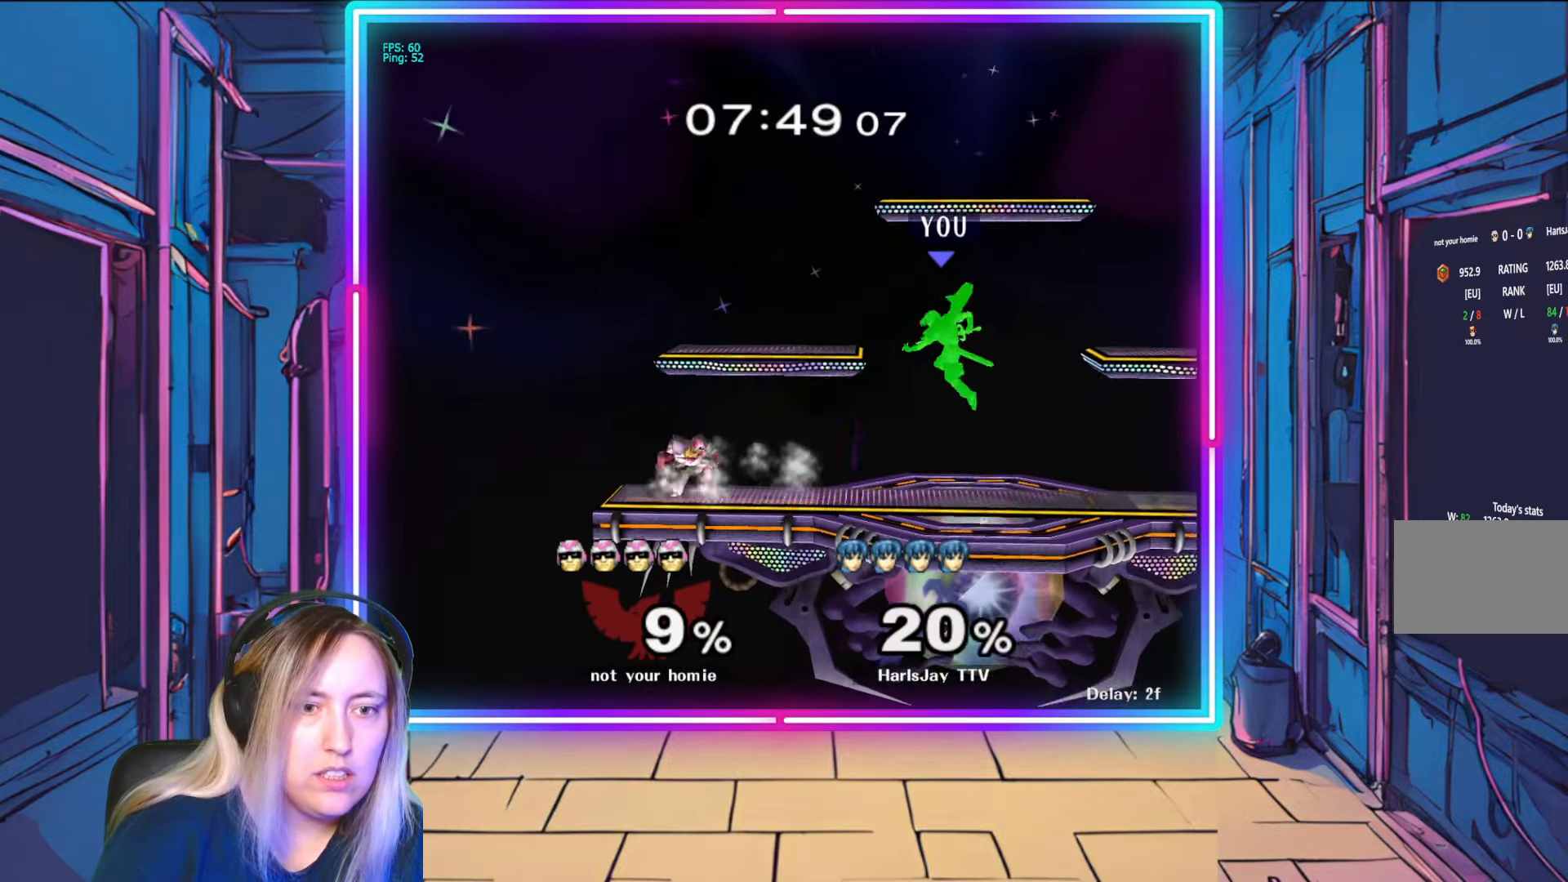
{"buttons": ["A"], "left_stick": "up", "right_stick": "center", "events": [[33, "left_stick", "left"], [100, "A", "down"], [150, "left_stick", "up-left"], [200, "A", "up"], [267, "A", "down"], [367, "A", "up"], [433, "A", "down"], [450, "left_stick", "up"]]}
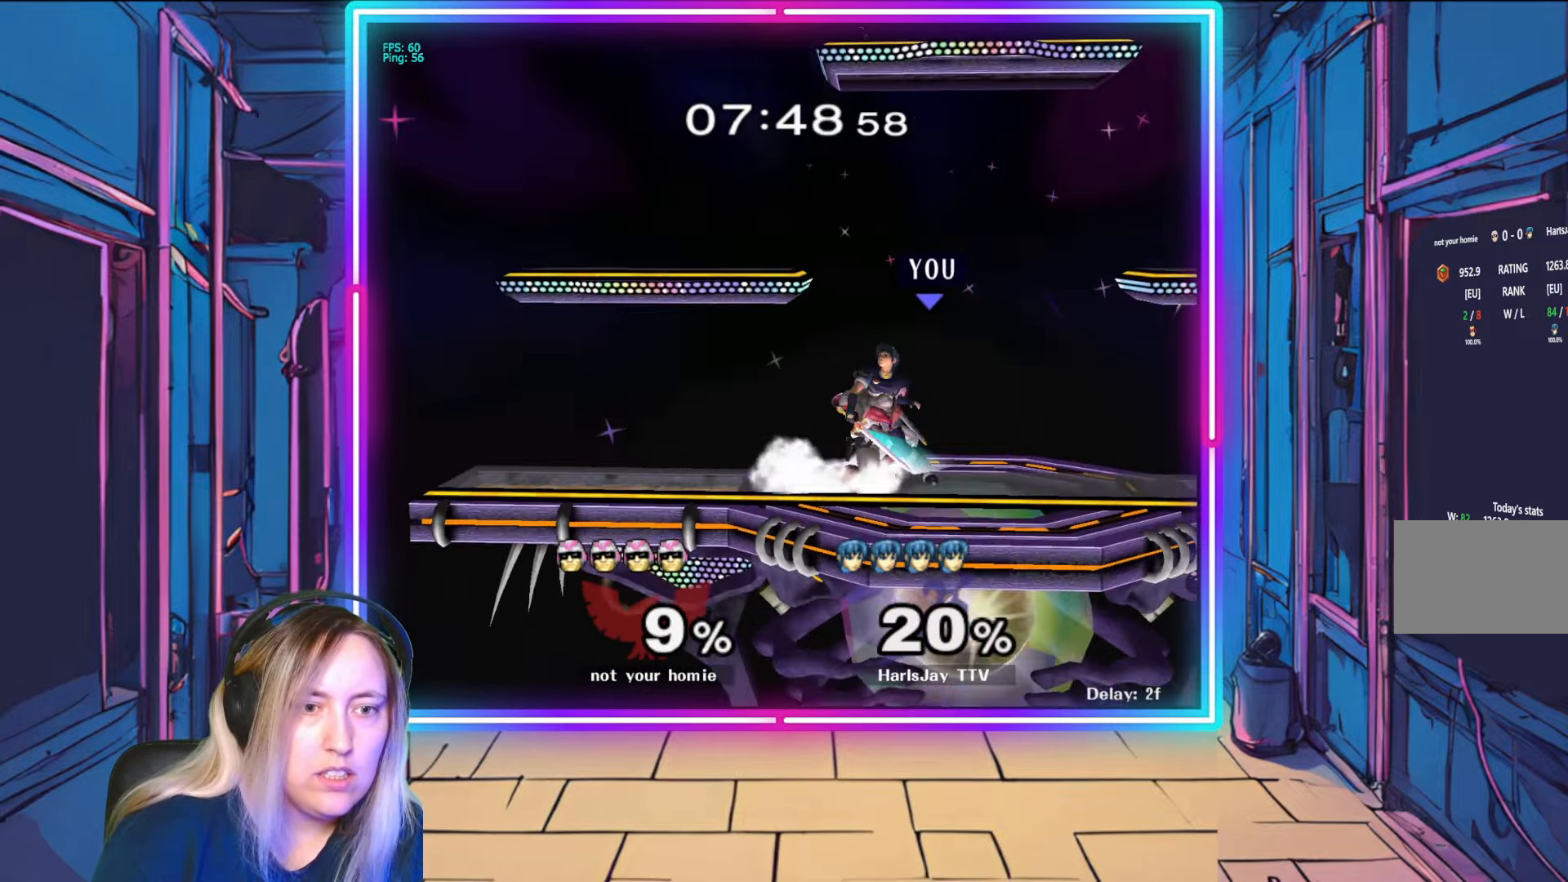
{"buttons": ["A"], "left_stick": "up-left", "right_stick": "center", "events": [[33, "A", "up"], [67, "A", "down"], [183, "A", "up"], [233, "A", "down"], [367, "A", "up"], [417, "left_stick", "up-left"], [450, "A", "down"]]}
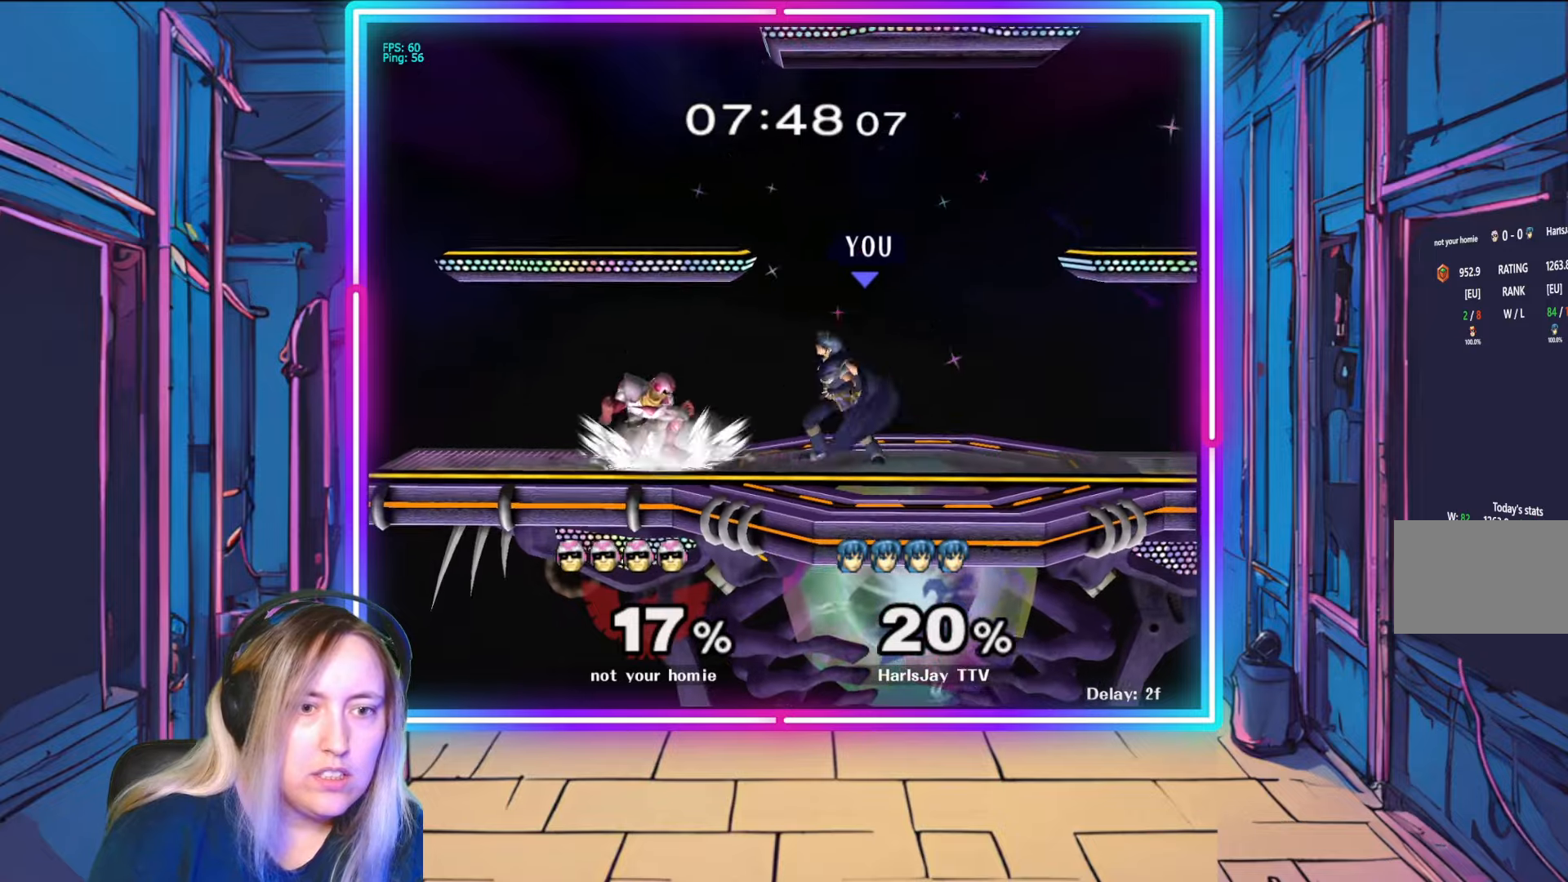
{"buttons": ["A"], "left_stick": "up-left", "right_stick": "center", "events": [[50, "A", "up"], [83, "A", "down"], [217, "A", "up"], [267, "A", "down"], [417, "A", "up"], [467, "A", "down"]]}
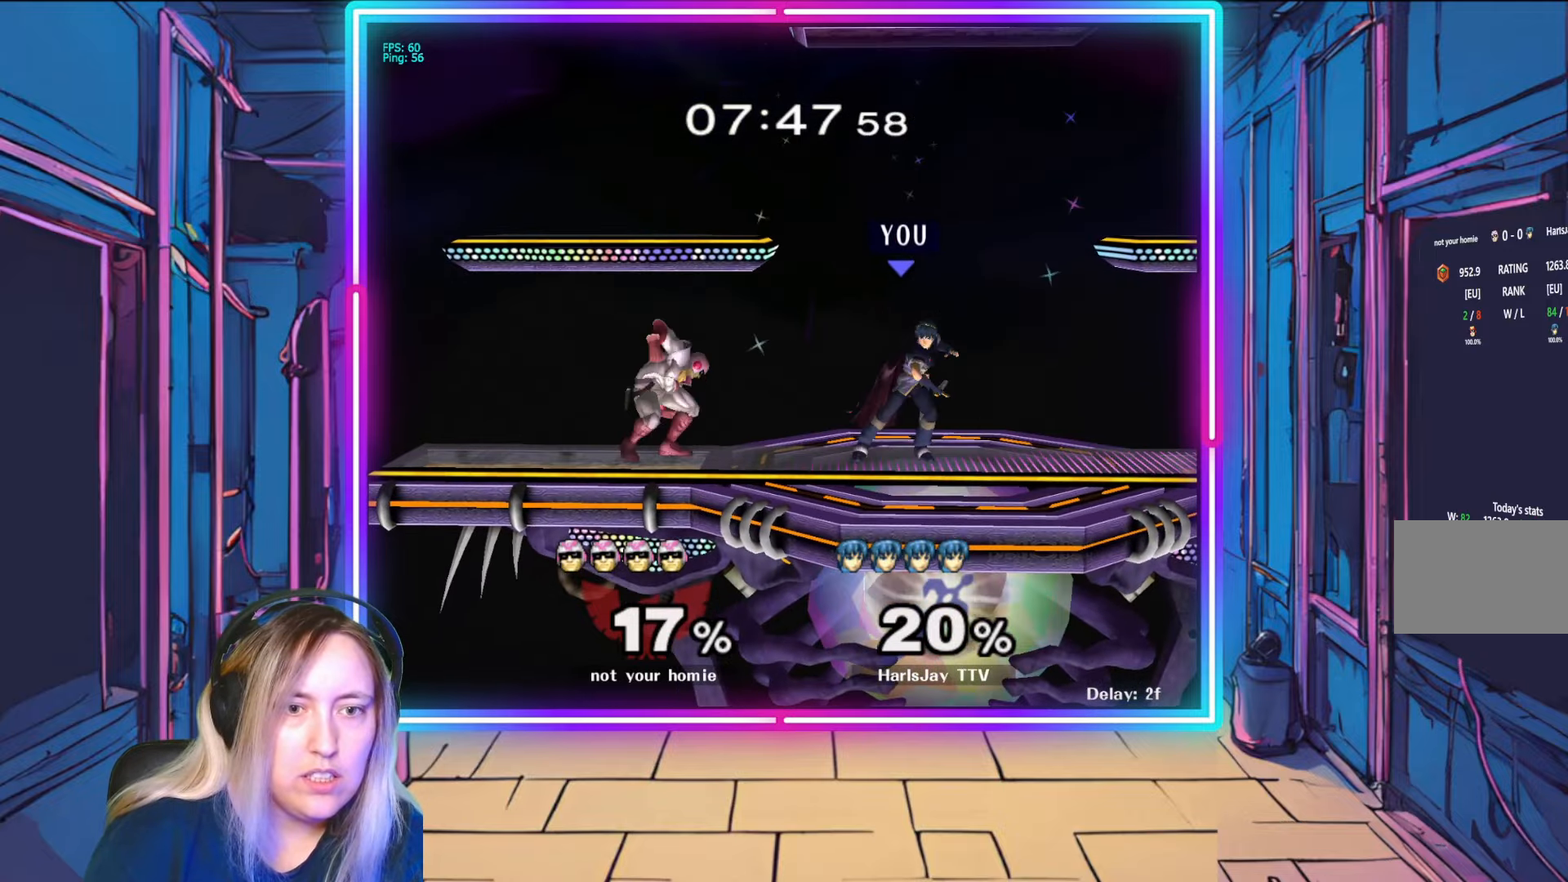
{"buttons": ["A"], "left_stick": "up-left", "right_stick": "center", "events": [[67, "A", "up"], [117, "A", "down"], [217, "A", "up"], [267, "A", "down"], [383, "A", "up"], [450, "A", "down"]]}
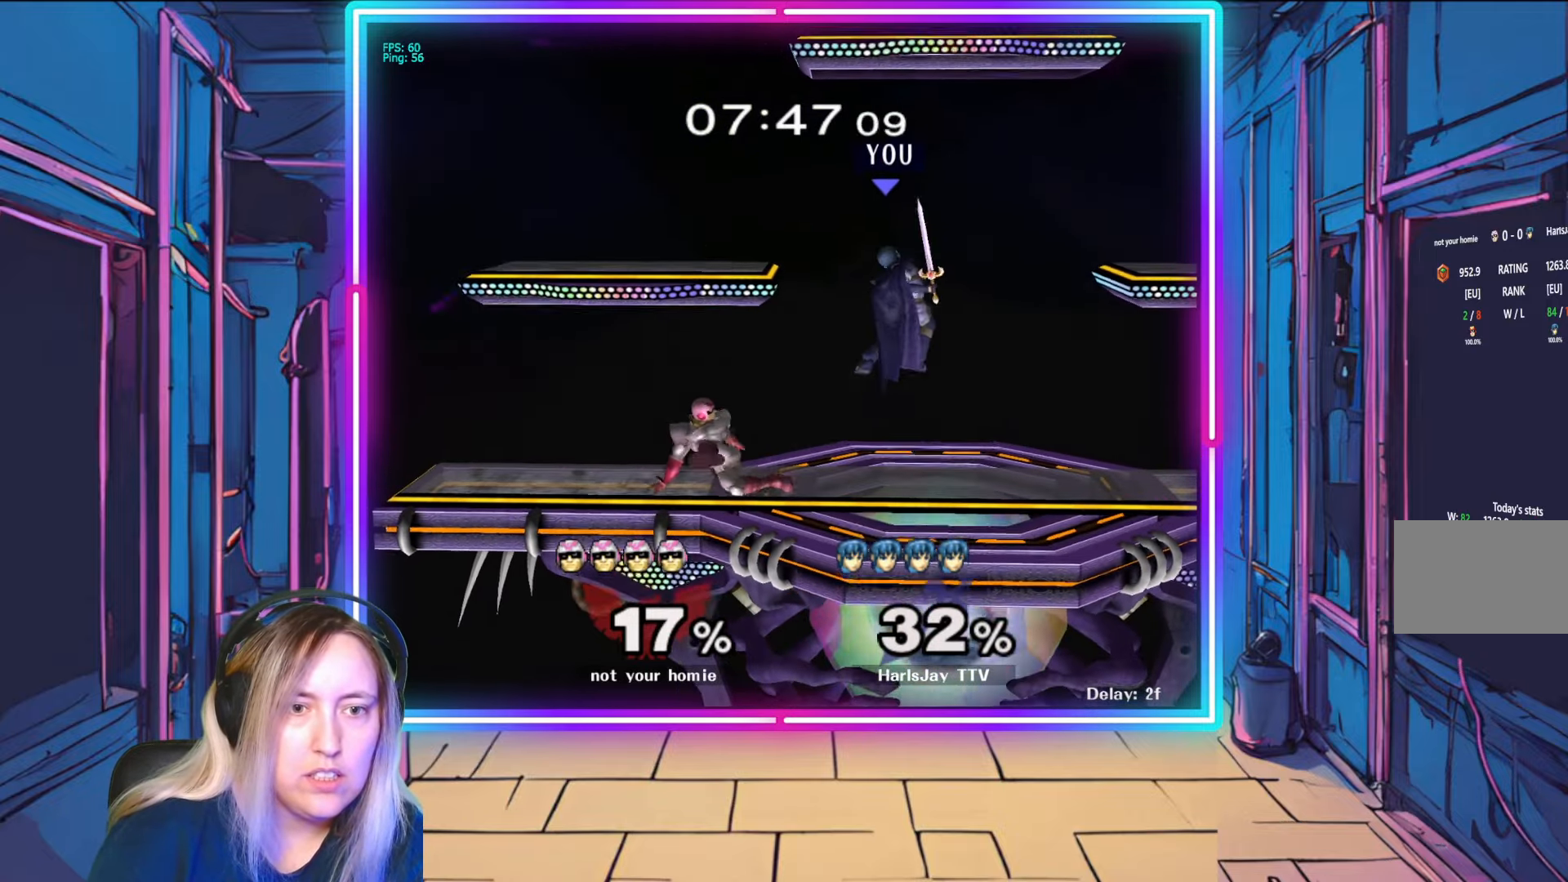
{"buttons": [], "left_stick": "right", "right_stick": "center", "events": [[83, "A", "up"], [117, "Y", "down"], [133, "left_stick", "up-right"], [183, "left_stick", "right"], [233, "Y", "up"], [283, "Y", "down"], [300, "A", "down"], [367, "Y", "up"], [400, "A", "up"], [467, "A", "down"], [500, "A", "up"]]}
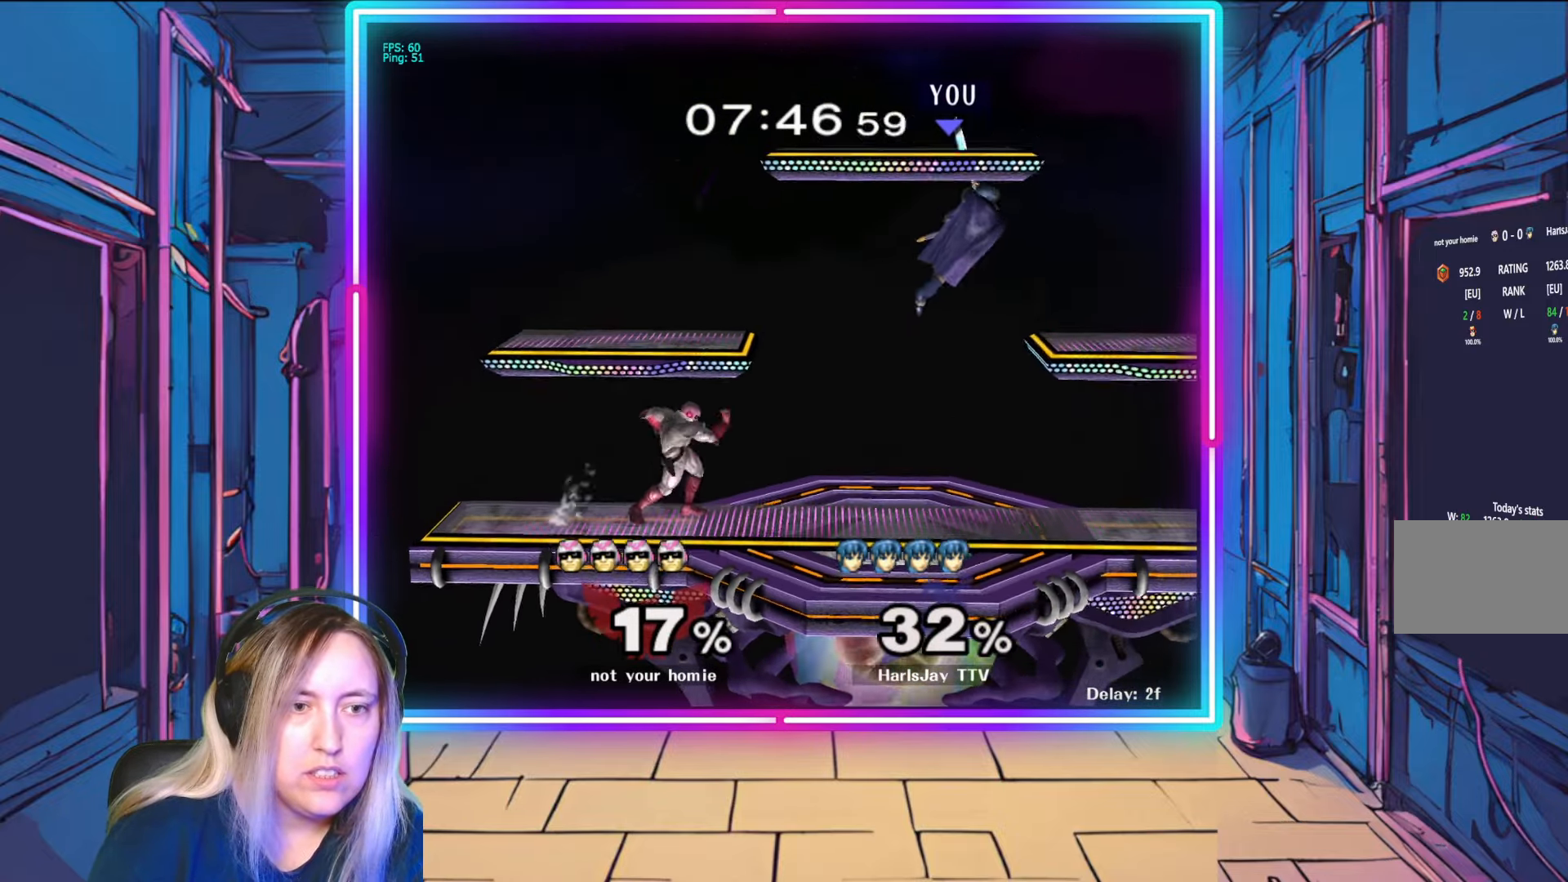
{"buttons": [], "left_stick": "down", "right_stick": "center", "events": [[83, "left_stick", "down-right"], [183, "left_stick", "down"]]}
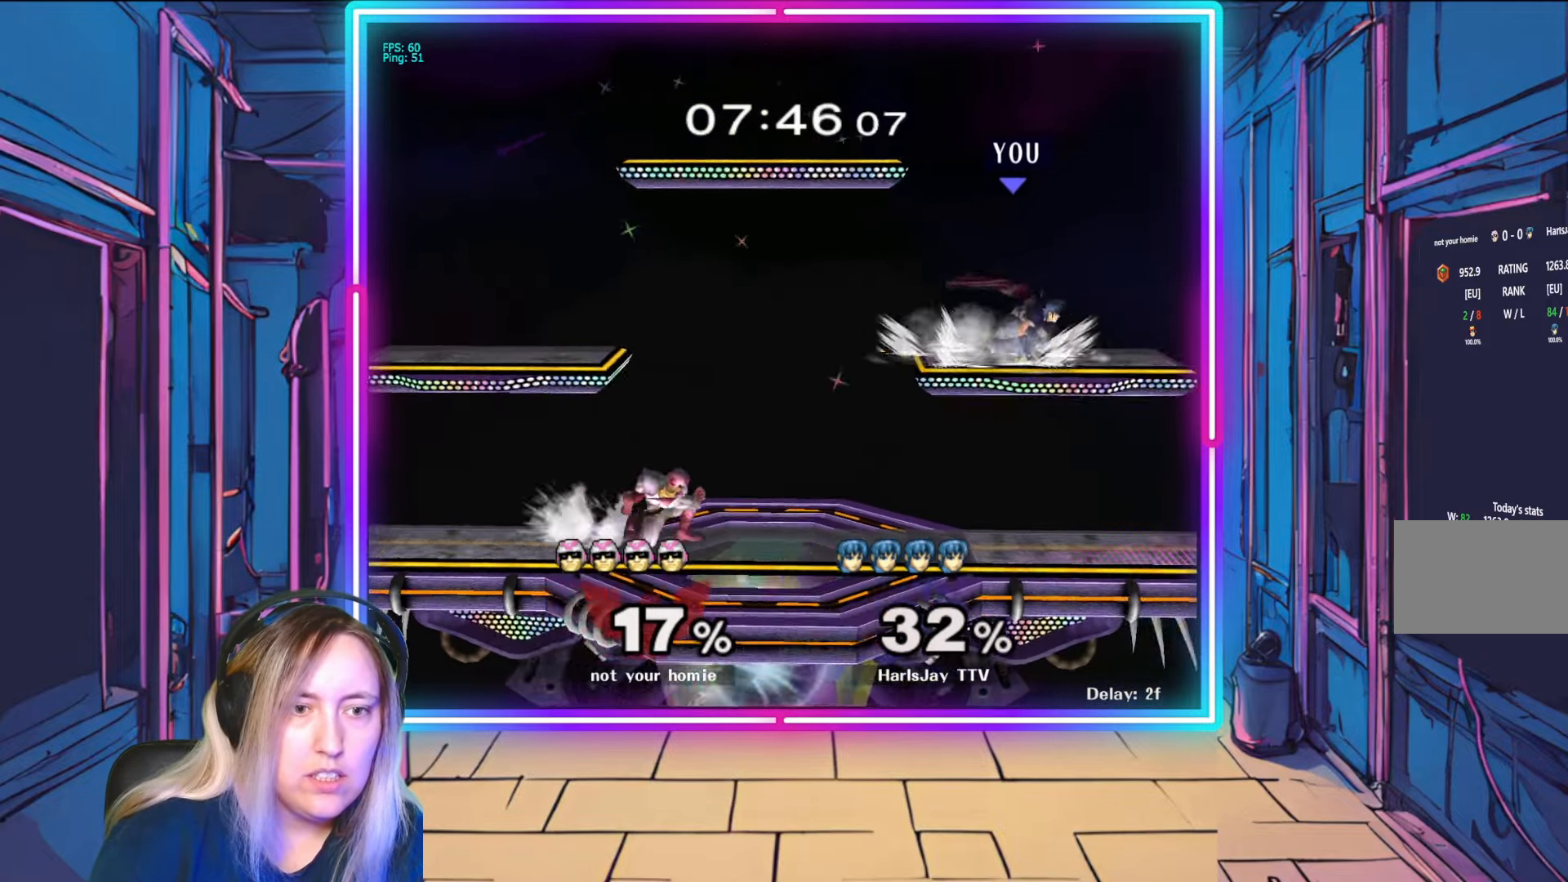
{"buttons": [], "left_stick": "left", "right_stick": "center", "events": [[100, "left_stick", "down-left"], [283, "left_stick", "down-right"], [350, "Y", "down"], [450, "left_stick", "left"], [500, "Y", "up"]]}
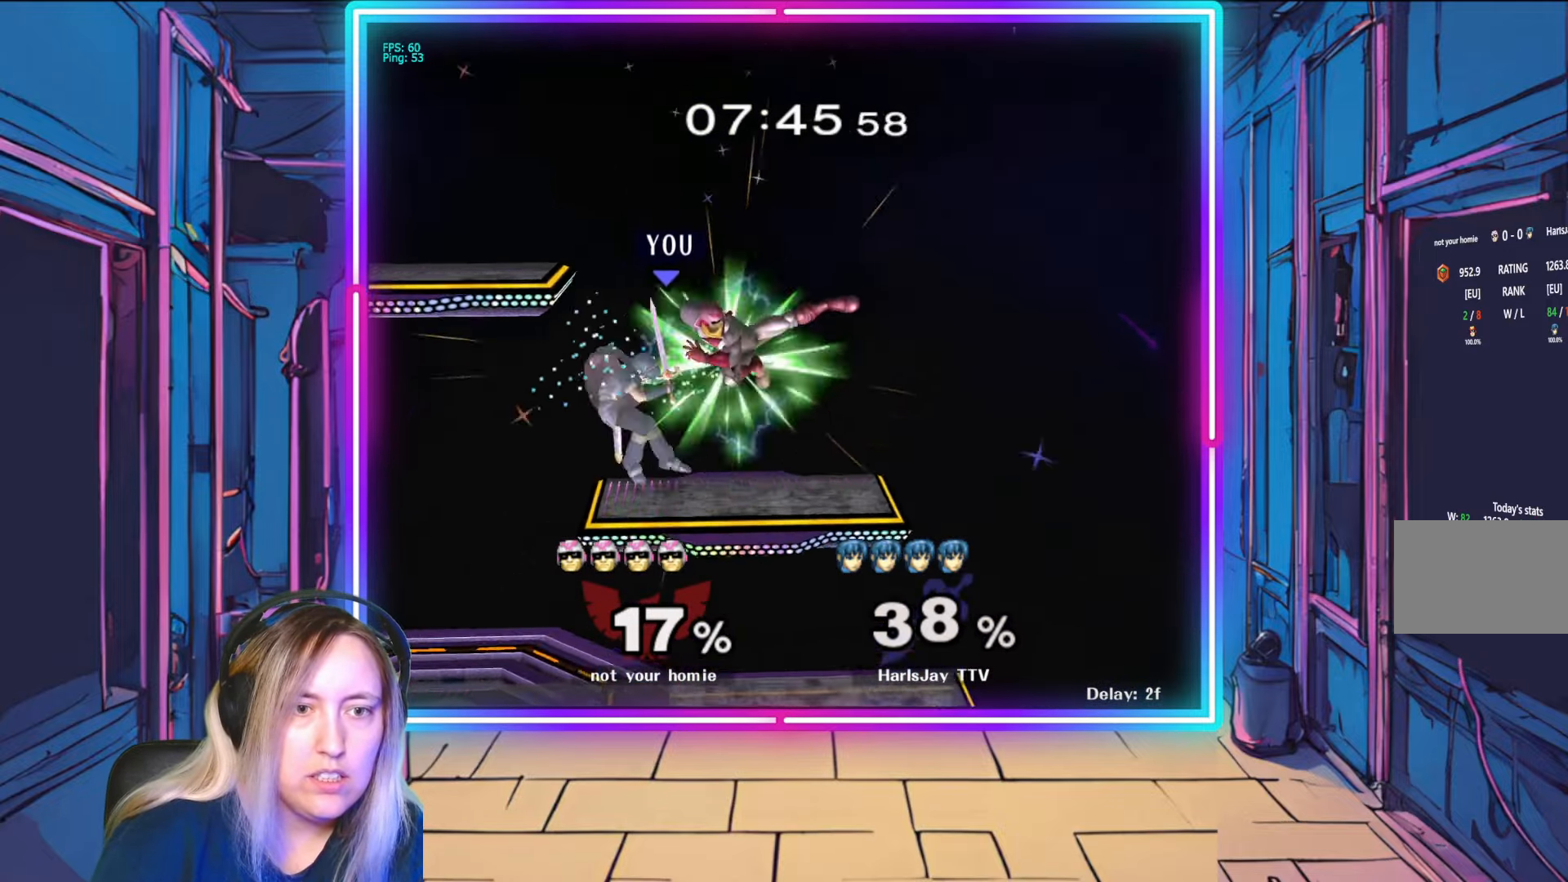
{"buttons": ["Y"], "left_stick": "right", "right_stick": "center", "events": [[67, "Y", "down"], [150, "left_stick", "up-left"], [200, "Y", "up"], [250, "Y", "down"], [400, "Y", "up"], [400, "left_stick", "center"], [483, "Y", "down"], [483, "left_stick", "right"]]}
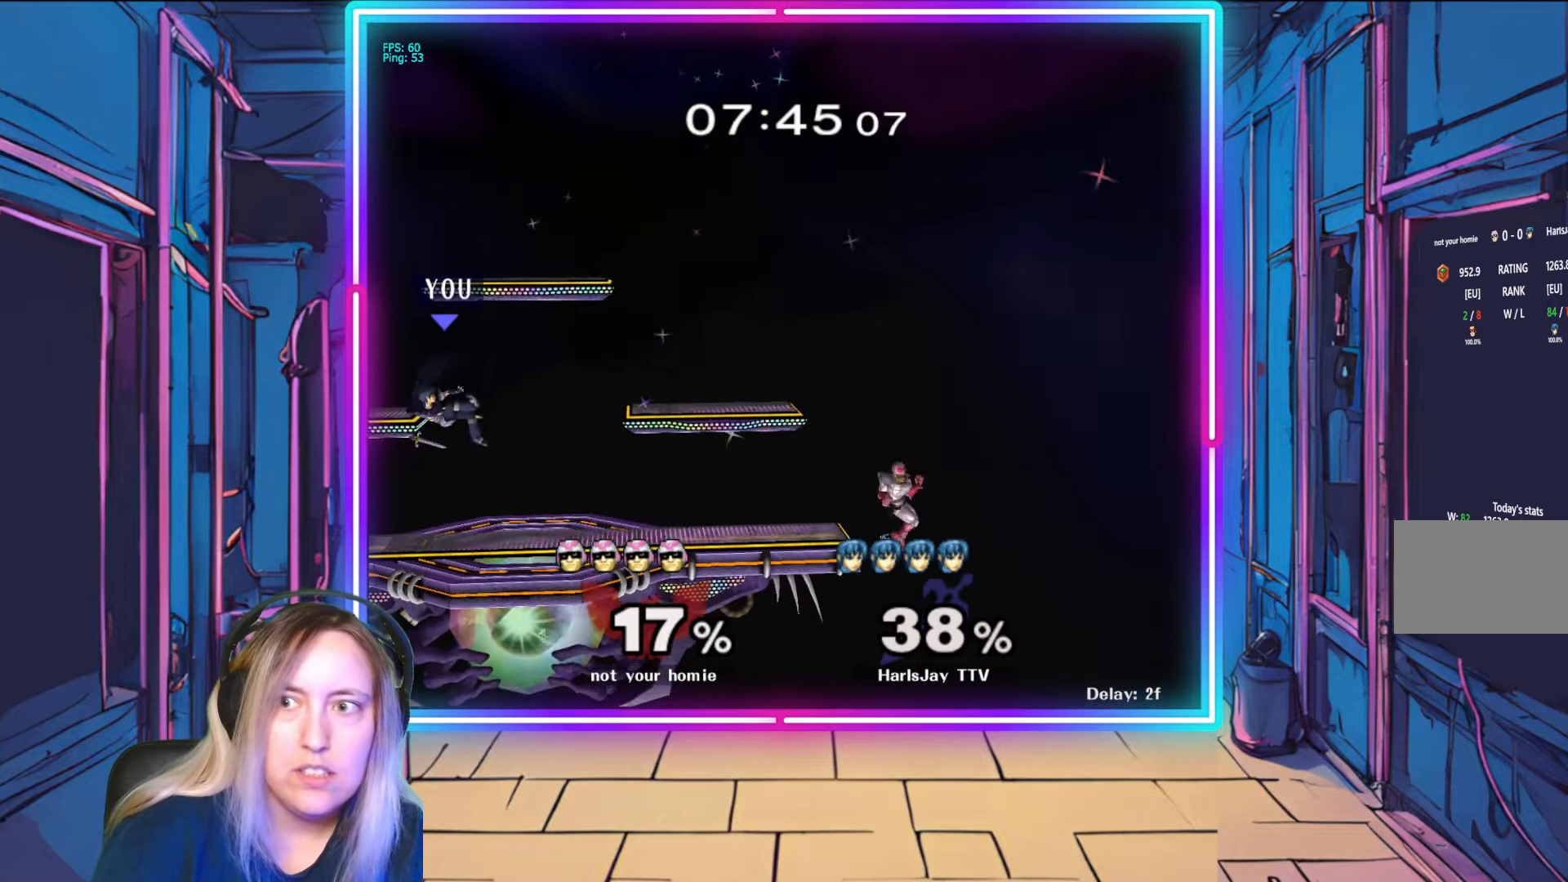
{"buttons": [], "left_stick": "down-left", "right_stick": "center", "events": [[100, "Y", "up"], [317, "left_stick", "down"], [400, "left_stick", "down-left"]]}
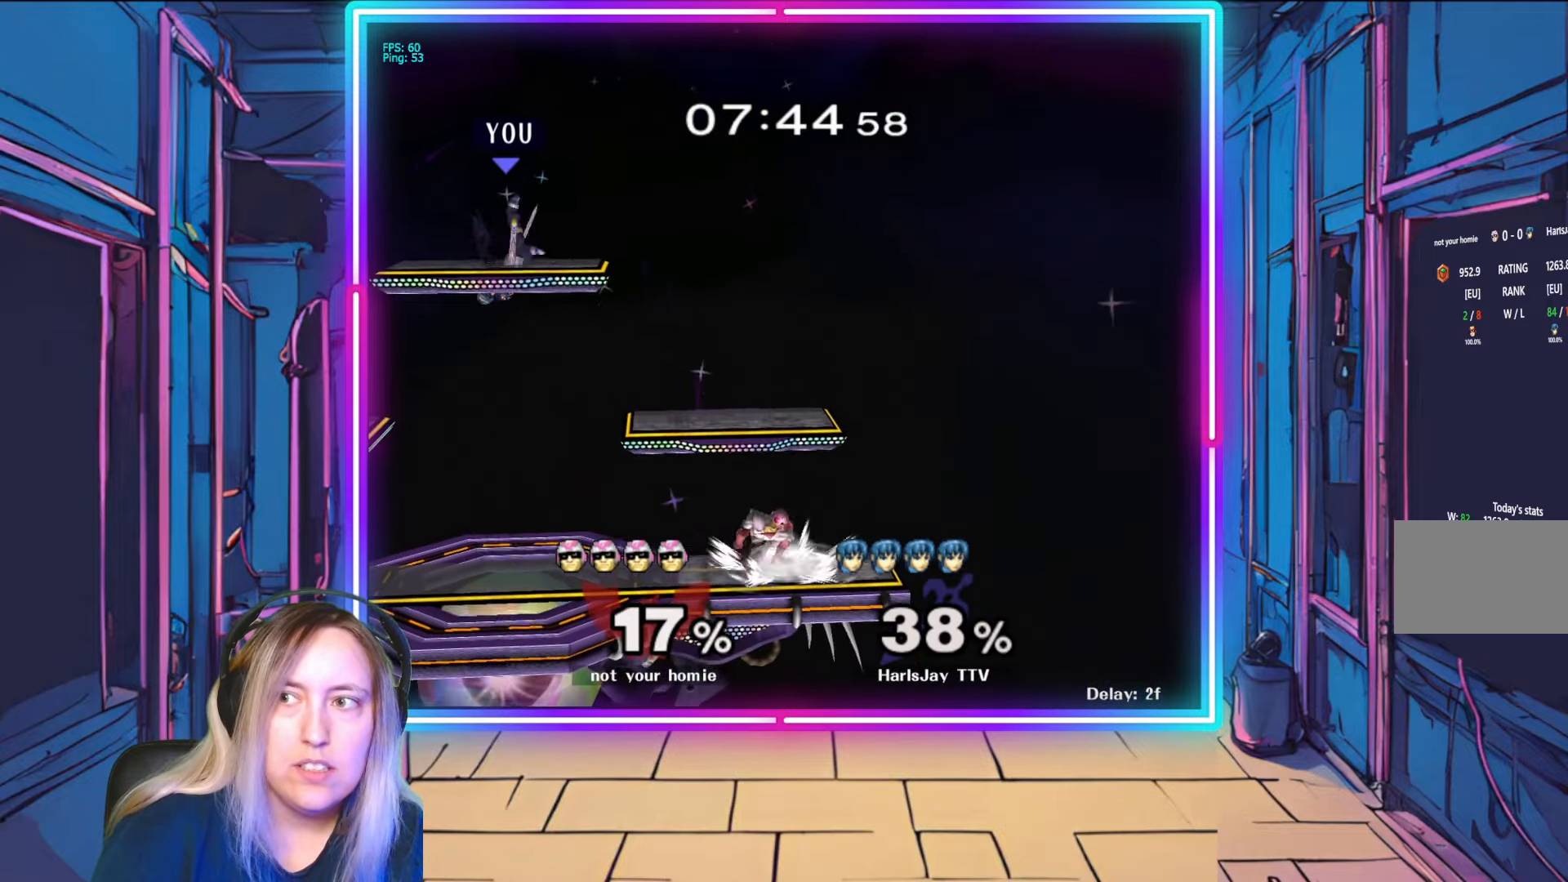
{"buttons": [], "left_stick": "down-right", "right_stick": "center", "events": [[167, "left_stick", "down"], [350, "right_stick", "right"], [367, "left_stick", "down-right"], [467, "right_stick", "center"]]}
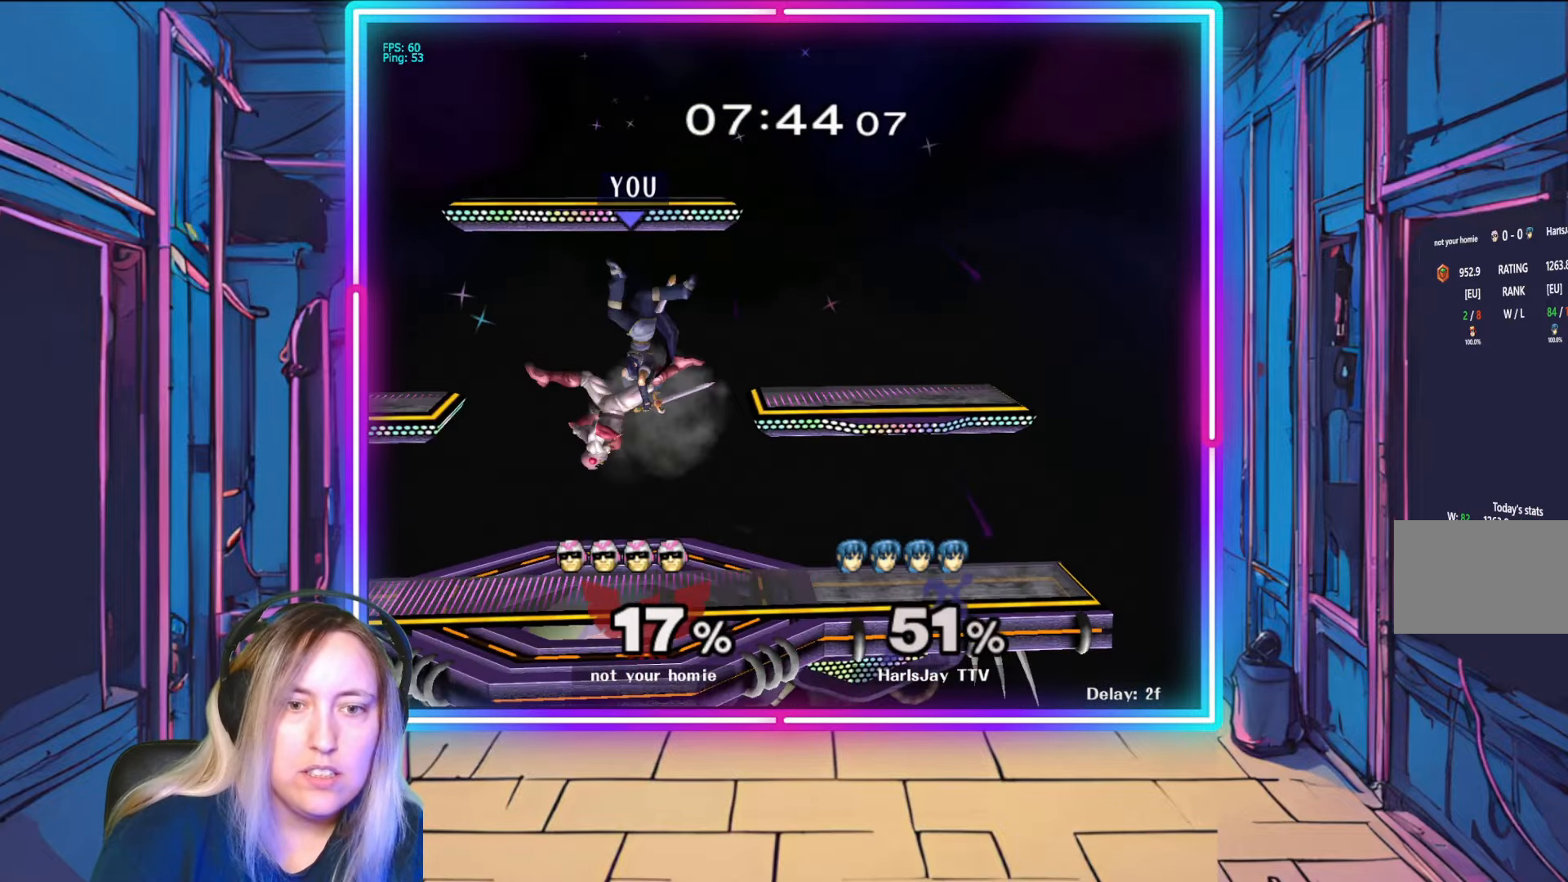
{"buttons": ["L1"], "left_stick": "right", "right_stick": "center", "events": [[167, "left_stick", "right"], [333, "Y", "down"], [417, "A", "down"], [417, "L1", "down"], [433, "Y", "up"], [500, "A", "up"]]}
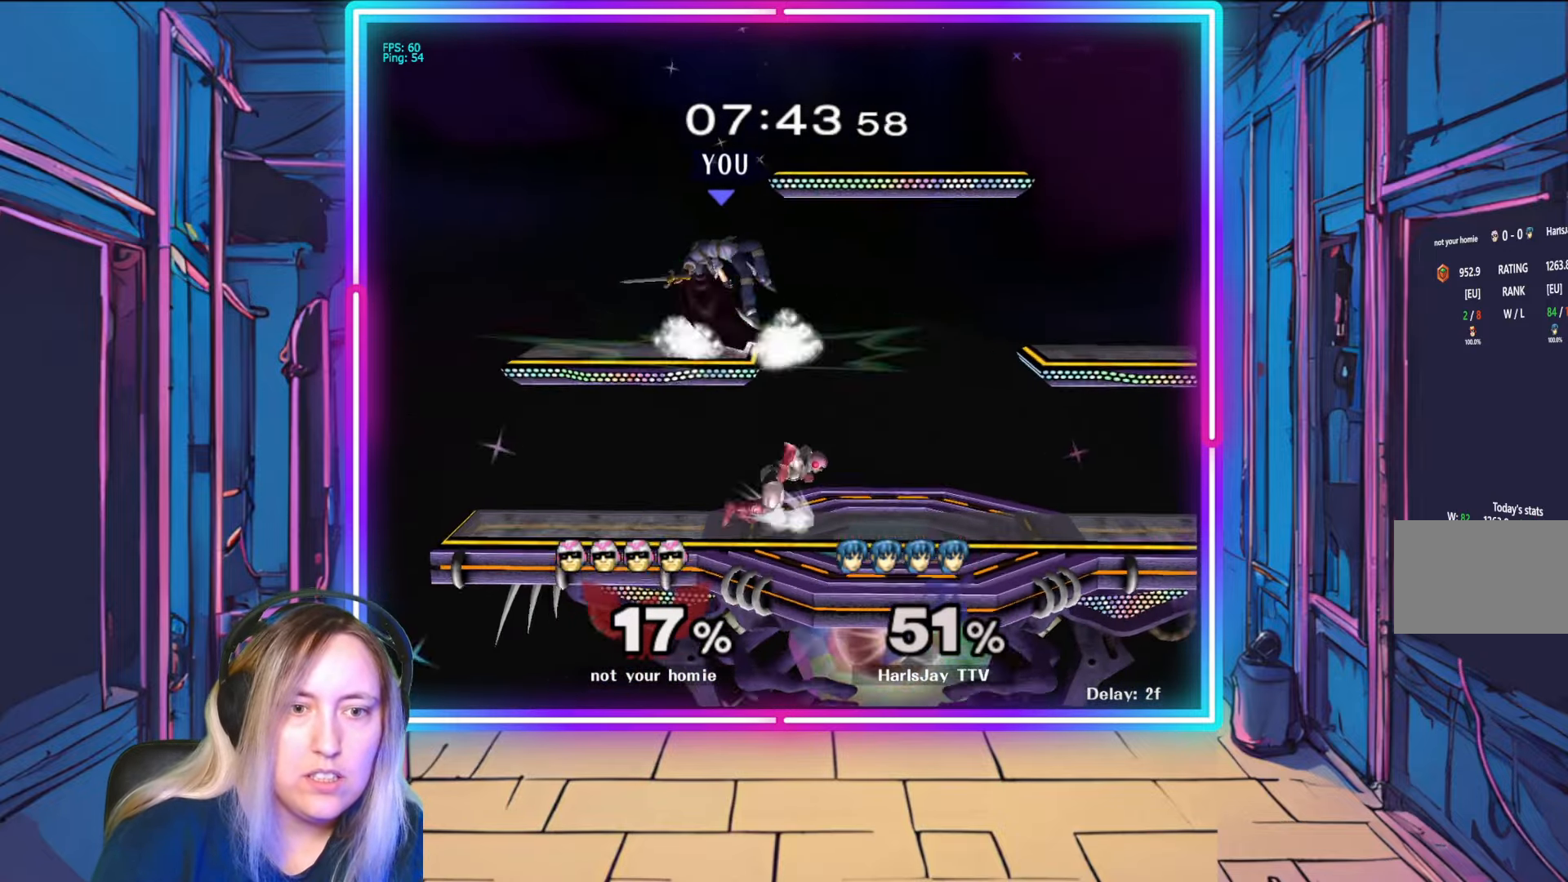
{"buttons": [], "left_stick": "right", "right_stick": "center", "events": [[50, "A", "down"], [83, "Y", "down"], [133, "Y", "up"], [150, "A", "up"], [150, "L1", "up"], [200, "A", "down"], [217, "Y", "down"], [333, "Y", "up"], [367, "A", "up"]]}
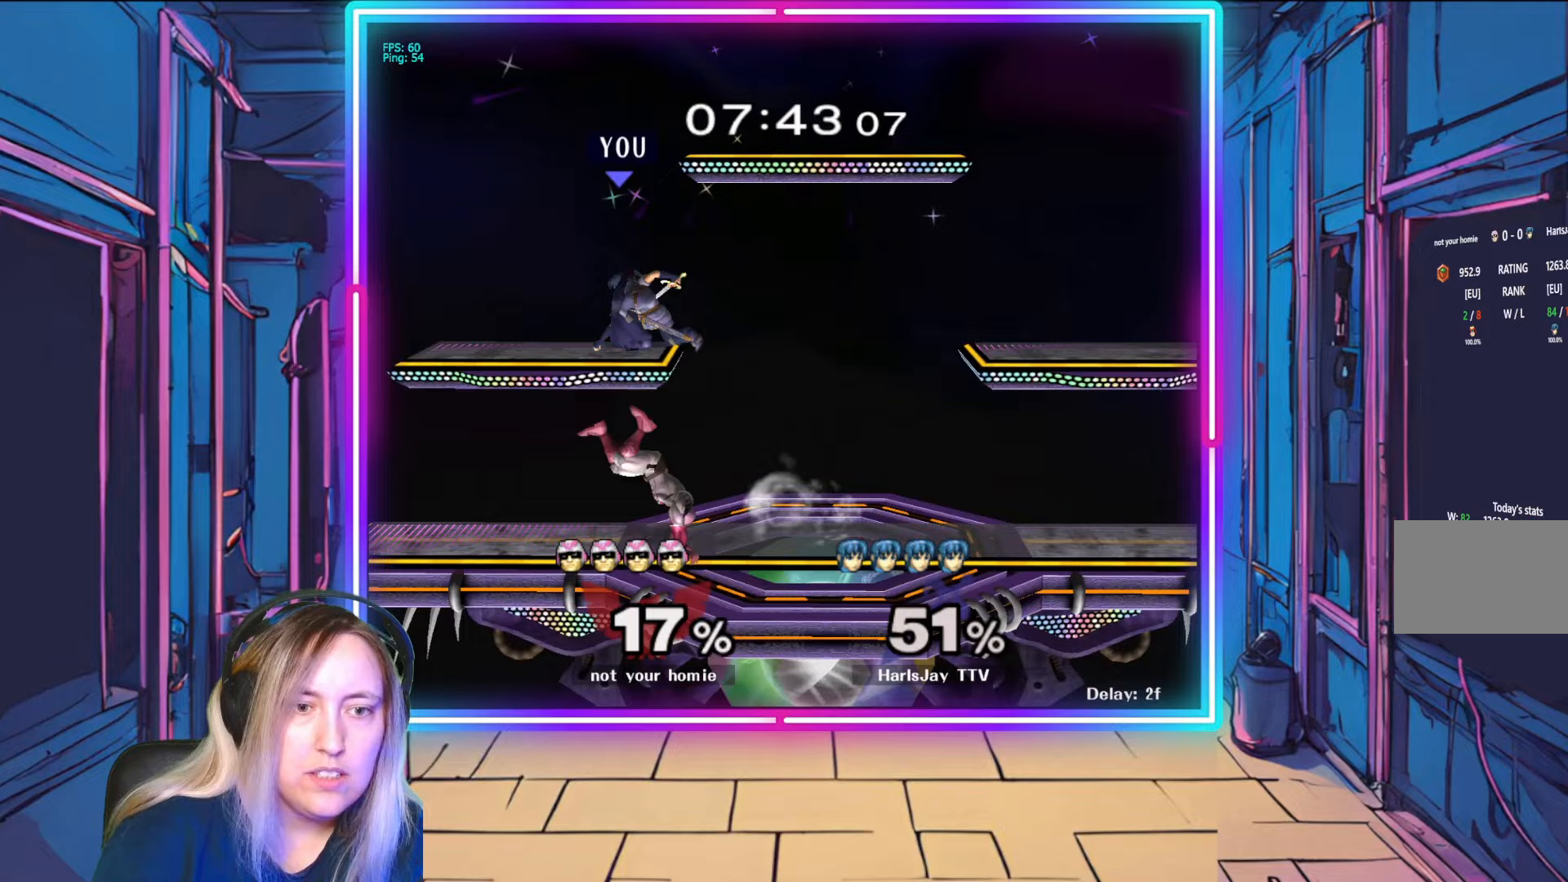
{"buttons": ["R1"], "left_stick": "center", "right_stick": "center", "events": [[33, "R1", "down"], [33, "left_stick", "center"], [217, "left_stick", "left"], [400, "left_stick", "center"]]}
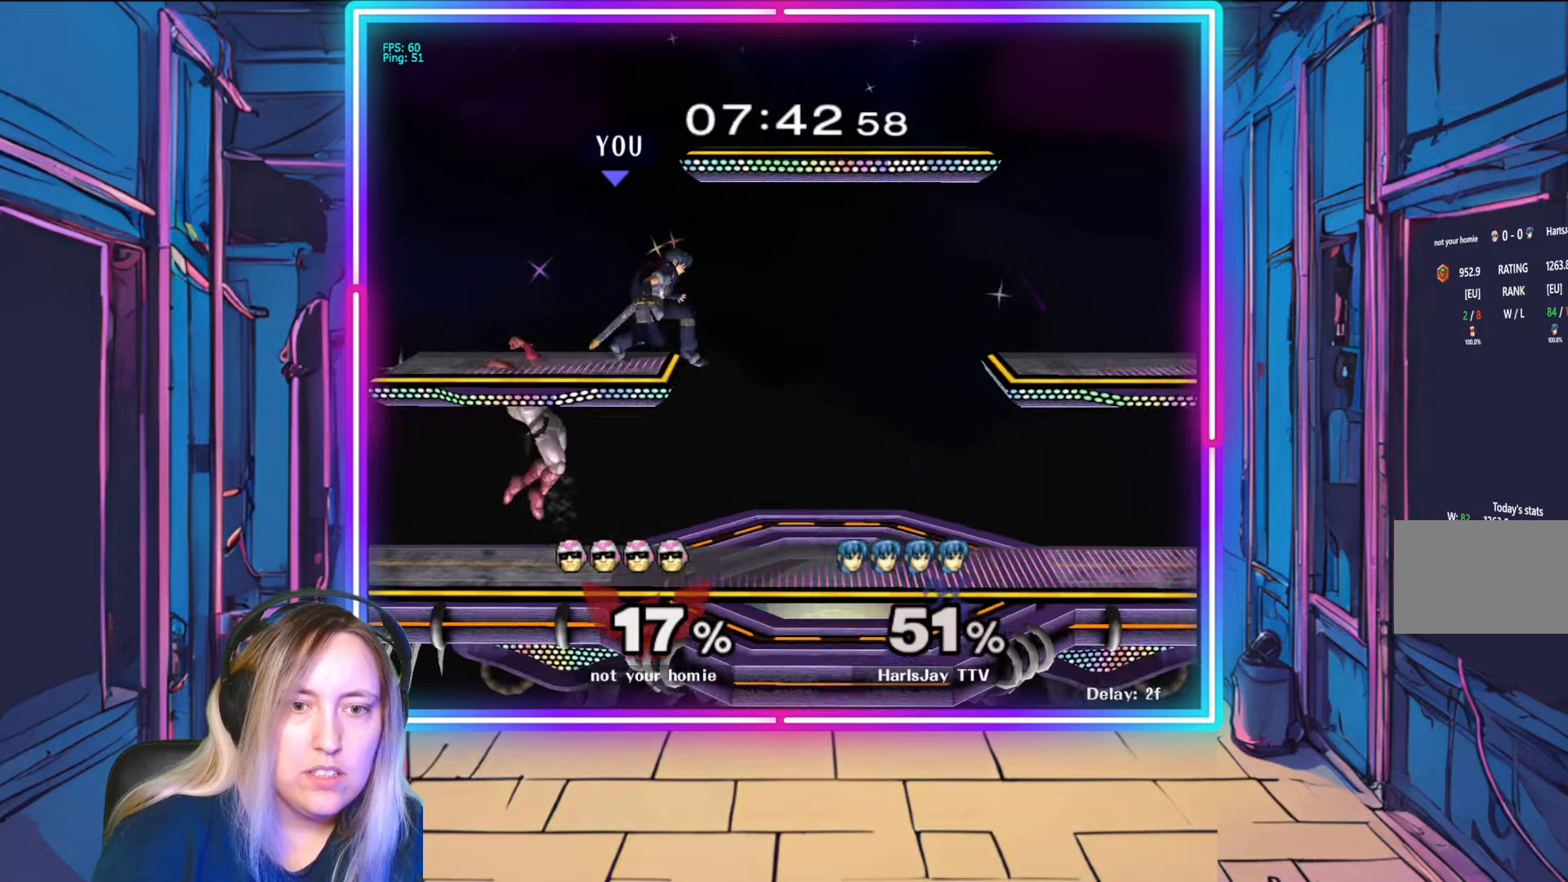
{"buttons": ["Y"], "left_stick": "left", "right_stick": "center", "events": [[67, "left_stick", "left"], [250, "left_stick", "center"], [417, "left_stick", "left"], [433, "Y", "down"], [500, "R1", "up"]]}
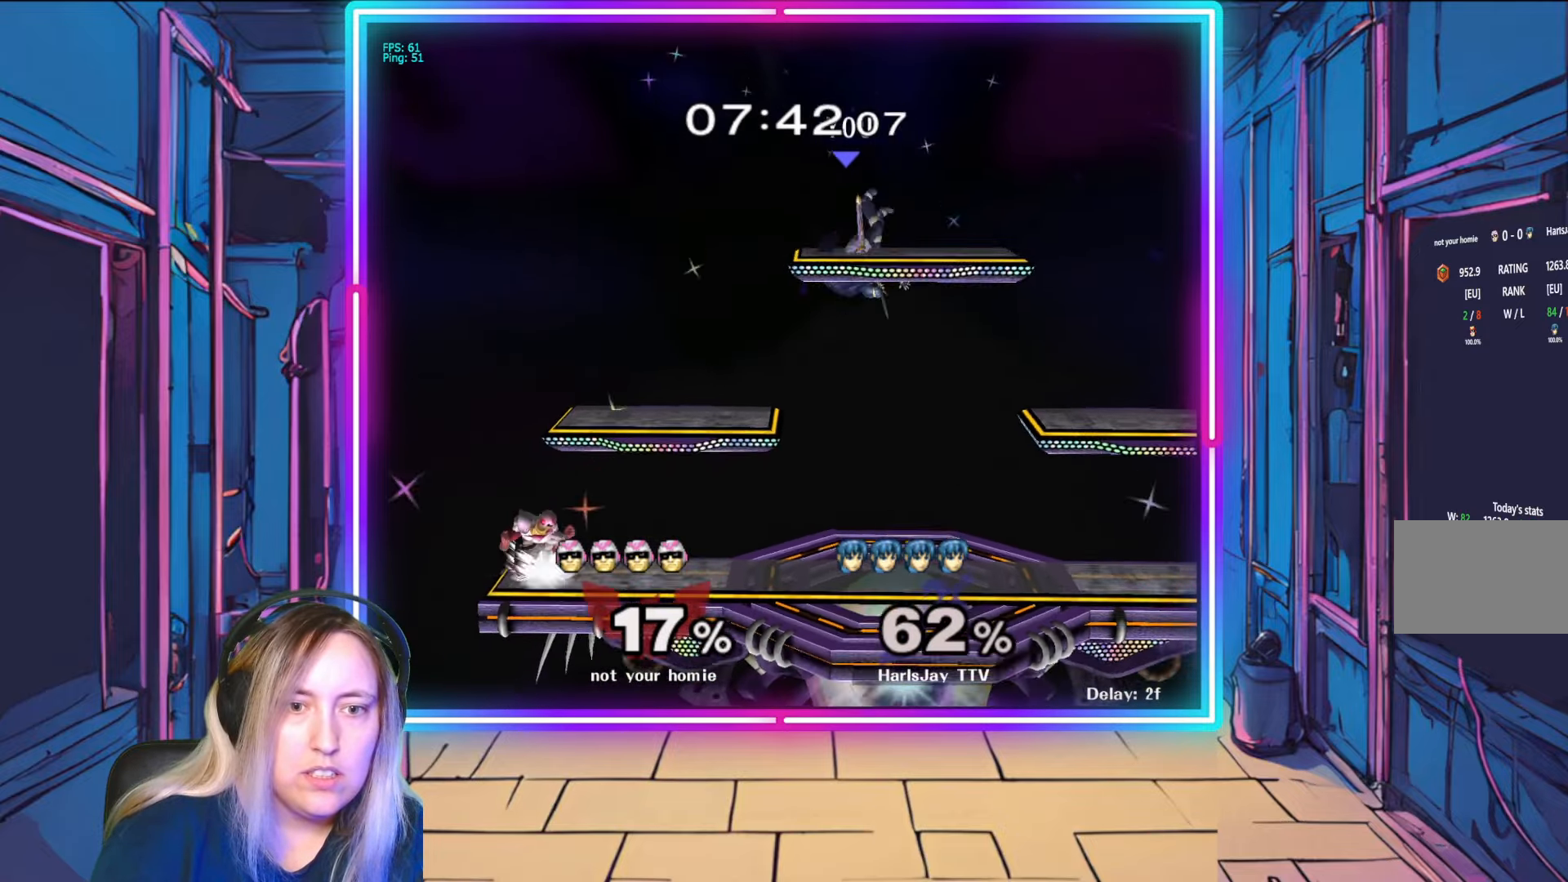
{"buttons": ["Y"], "left_stick": "down", "right_stick": "center", "events": [[17, "left_stick", "right"], [83, "Y", "up"], [183, "Y", "down"], [317, "Y", "up"], [333, "left_stick", "left"], [467, "Y", "down"], [500, "left_stick", "down"]]}
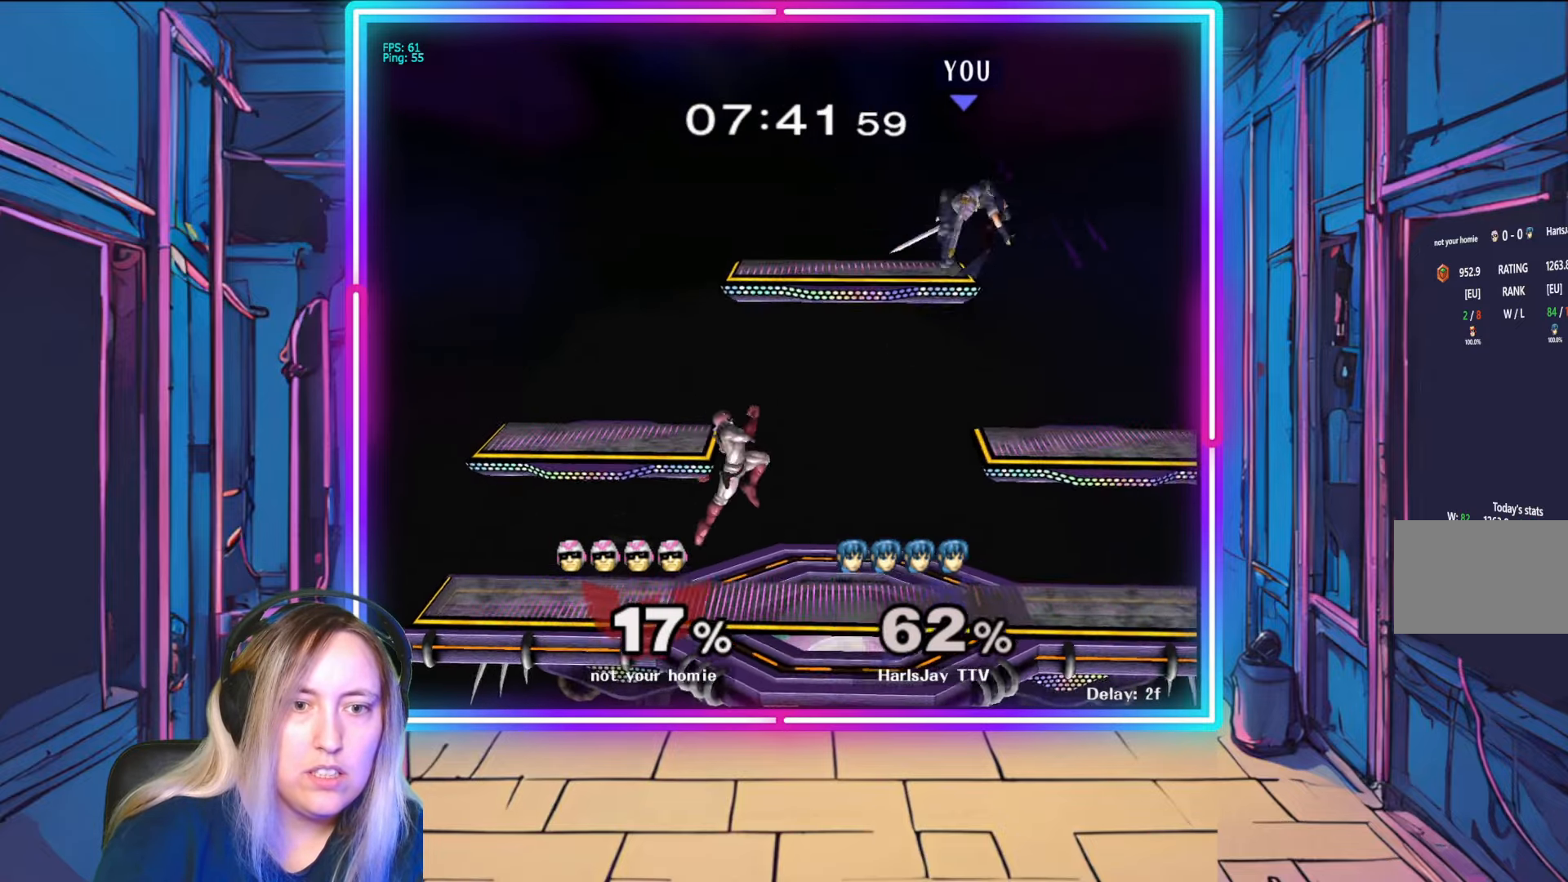
{"buttons": [], "left_stick": "down", "right_stick": "center", "events": [[50, "Y", "up"], [50, "left_stick", "down-right"], [217, "left_stick", "down-left"], [367, "left_stick", "down"]]}